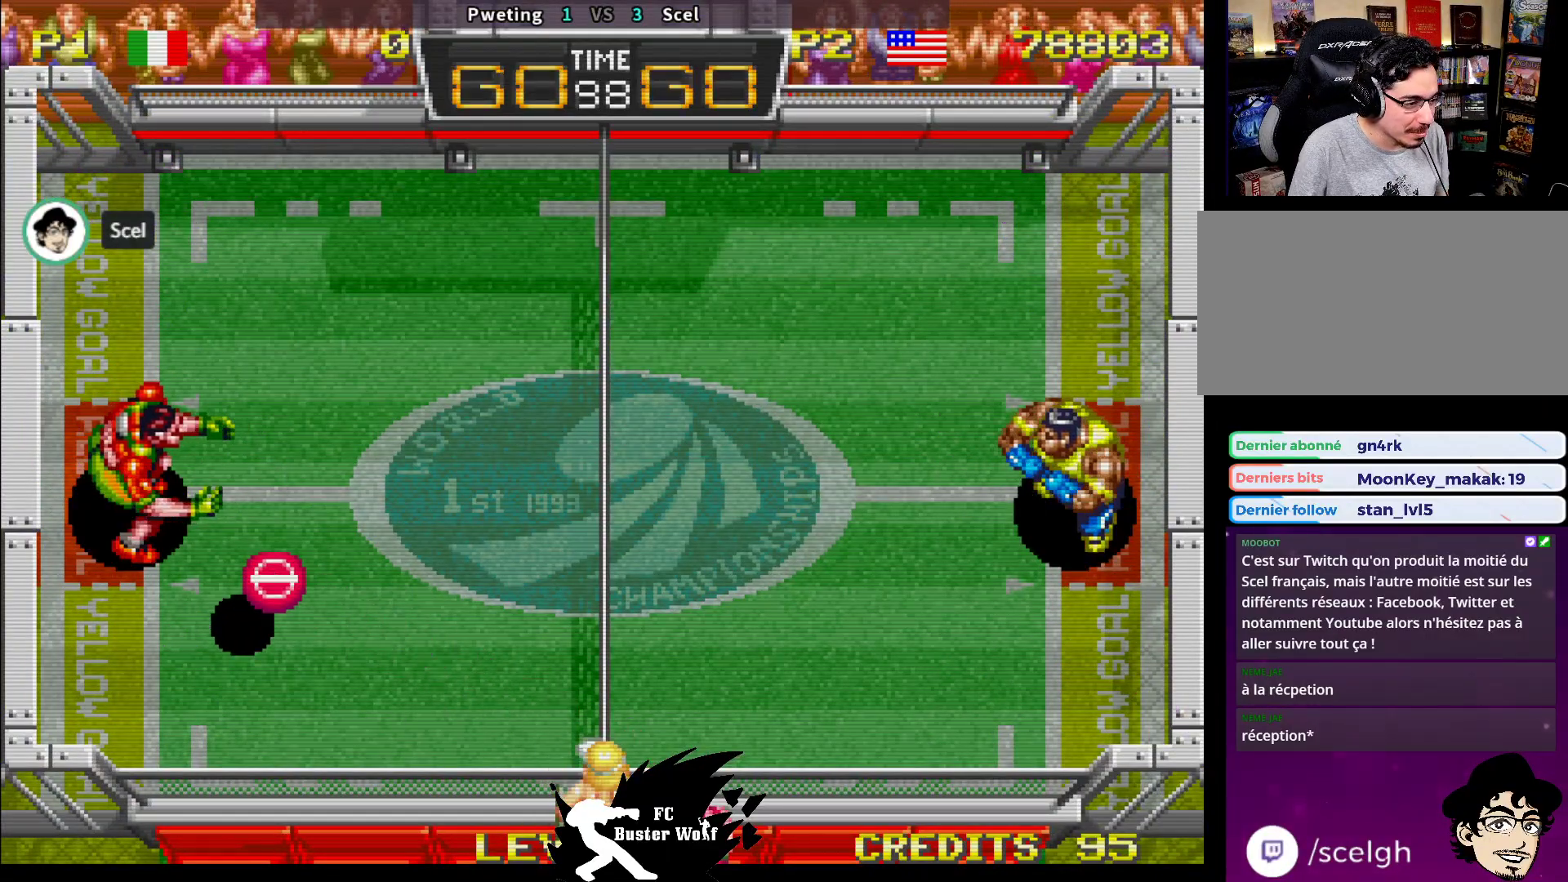
Gameplay with a controller (arcade stick); each line is a JSON object with the inputs held at the frame after it (dt_ms = milliseconds from this image to that frame). "events" lists button and stick changes between this image and that frame as [ms after this image, input, new state], when the widget could be followed in between. Not read: L3 R3.
{"dt_ms": 500, "buttons": [], "left_stick": "center", "events": [[83, "left_stick", "up-left"], [200, "left_stick", "center"]]}
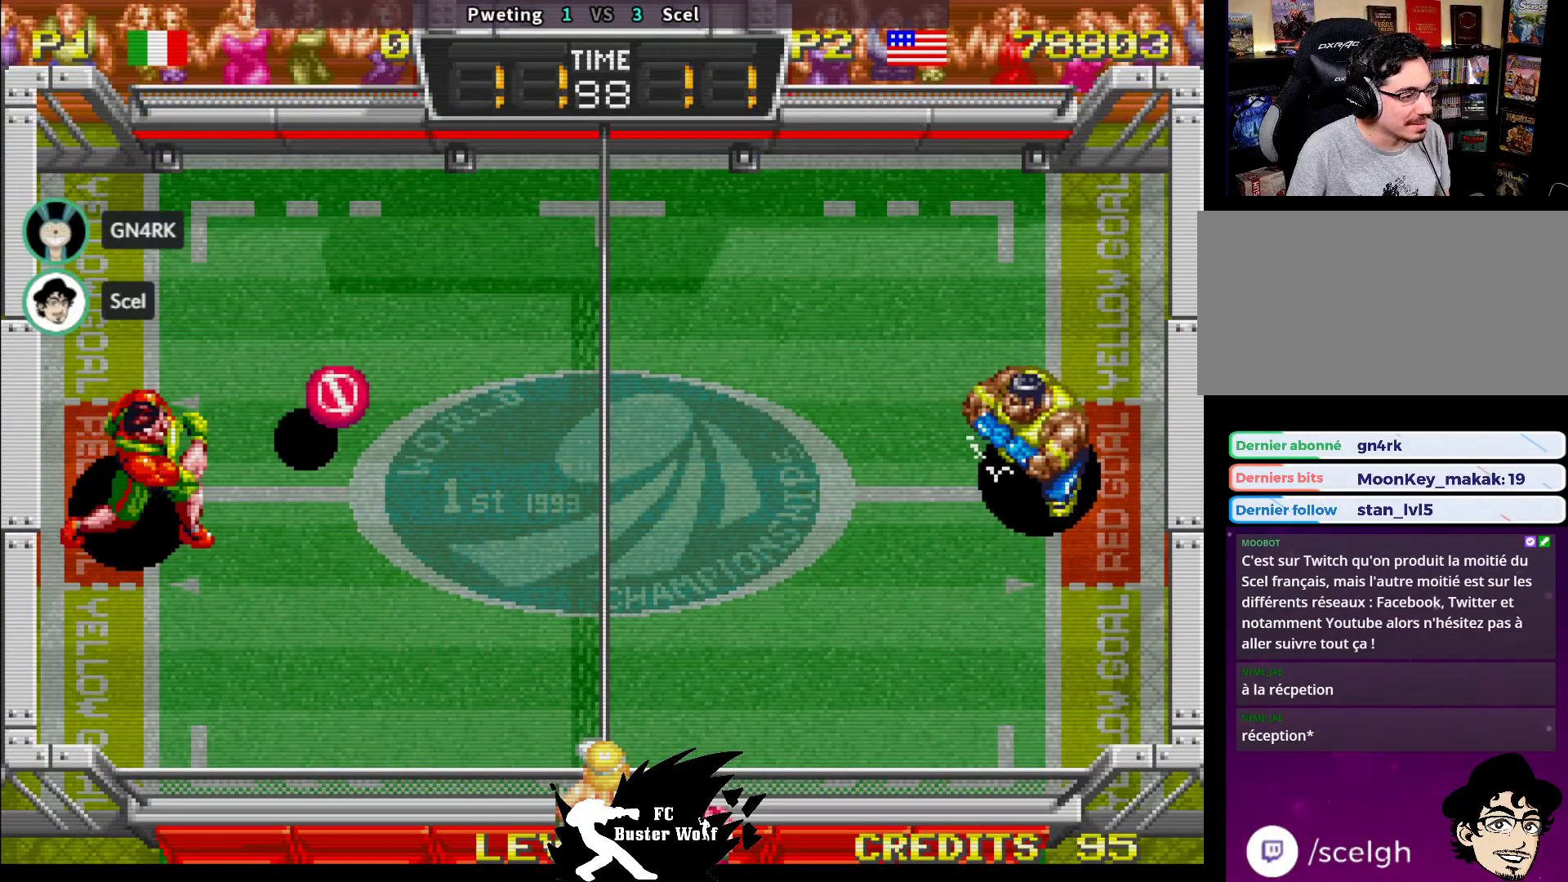
{"dt_ms": 500, "buttons": [], "left_stick": "down-left", "events": [[167, "left_stick", "up"], [333, "left_stick", "center"], [400, "SQUARE", "down"], [433, "left_stick", "down-left"], [483, "SQUARE", "up"]]}
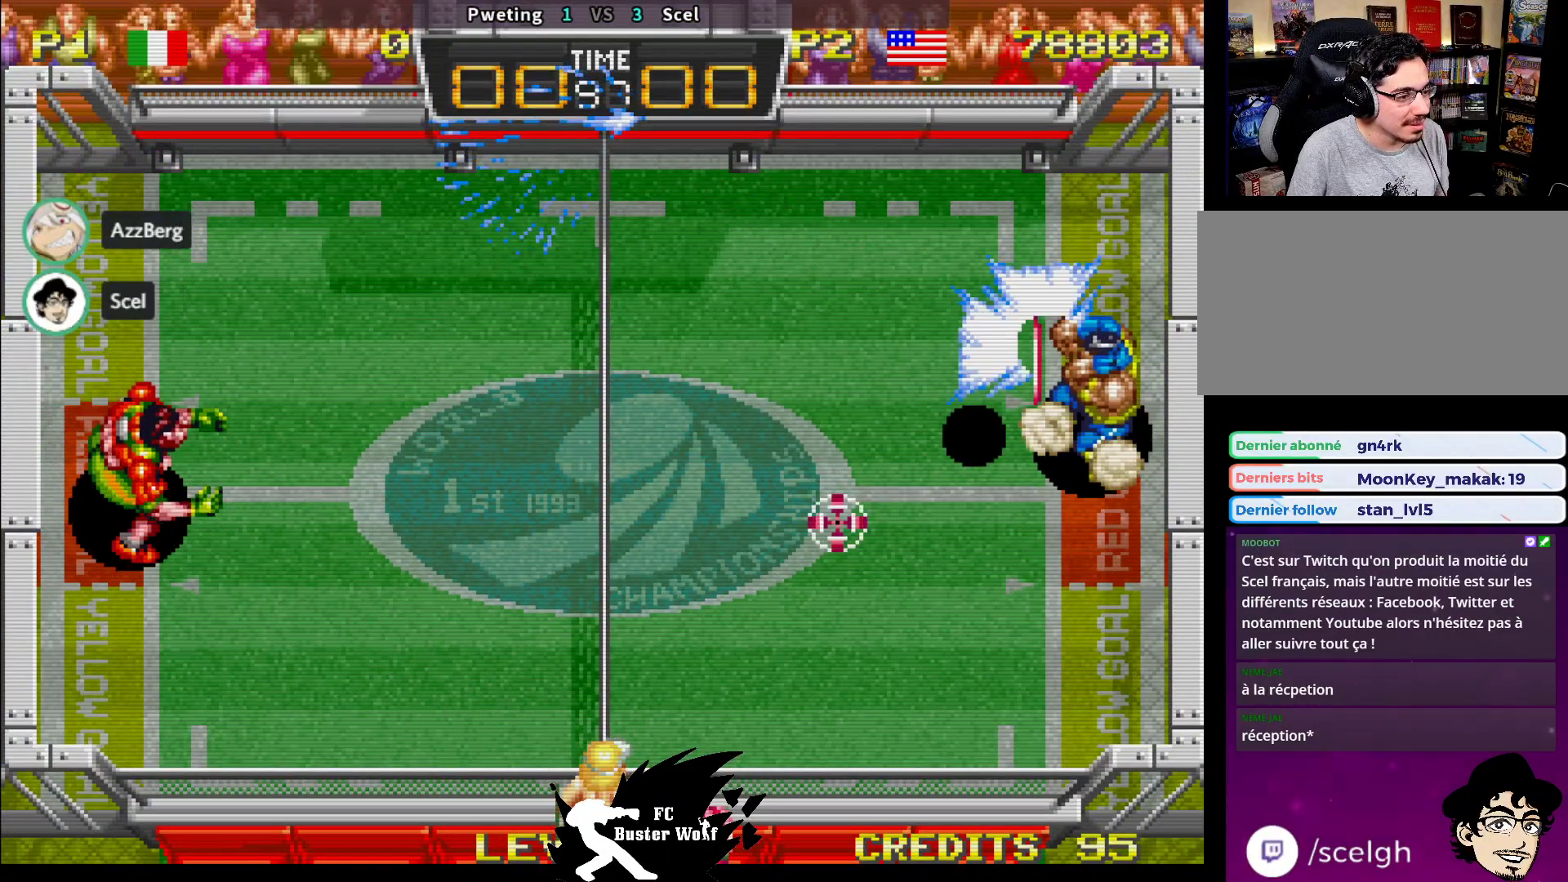
{"dt_ms": 500, "buttons": [], "left_stick": "down-left", "events": []}
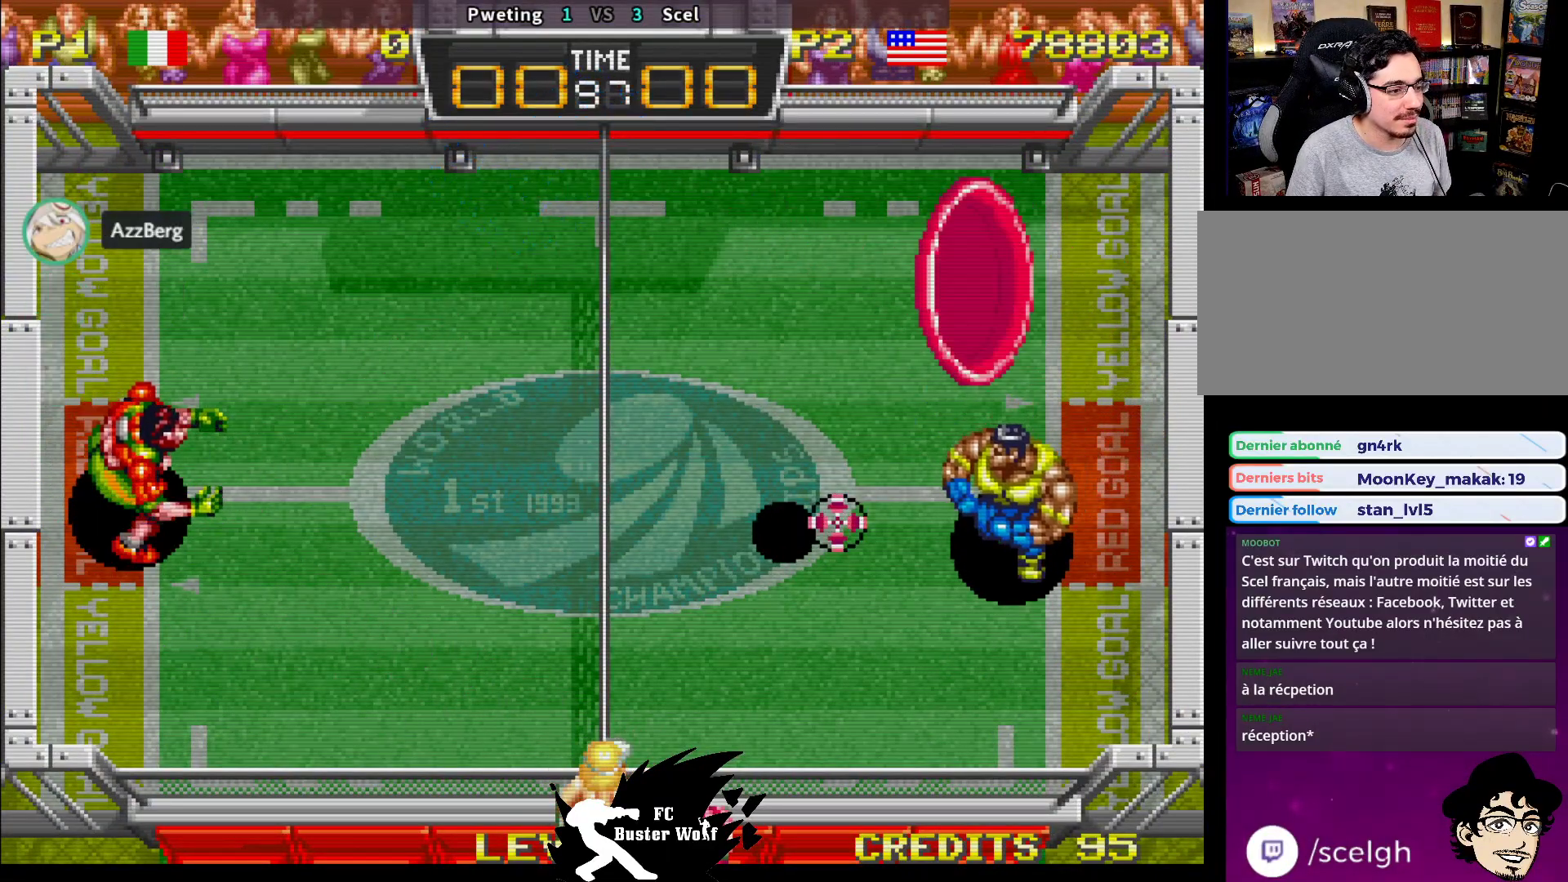
{"dt_ms": 500, "buttons": [], "left_stick": "up-left", "events": [[367, "left_stick", "center"], [467, "left_stick", "up-left"]]}
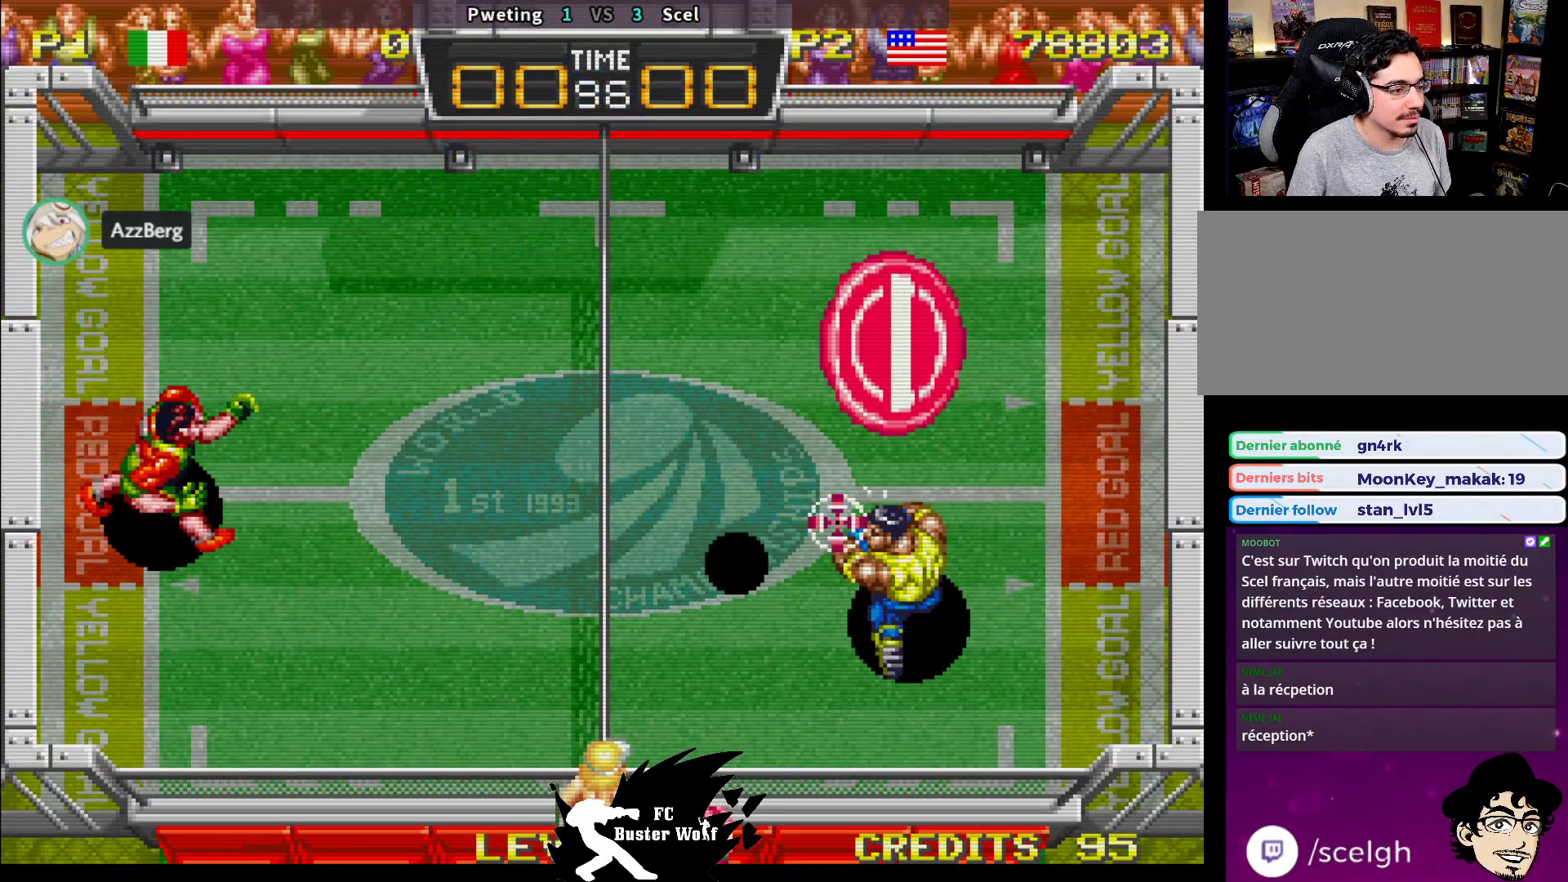
{"dt_ms": 500, "buttons": [], "left_stick": "down-left", "events": [[100, "left_stick", "center"], [283, "left_stick", "up"], [417, "SQUARE", "down"], [417, "left_stick", "down-left"], [500, "SQUARE", "up"]]}
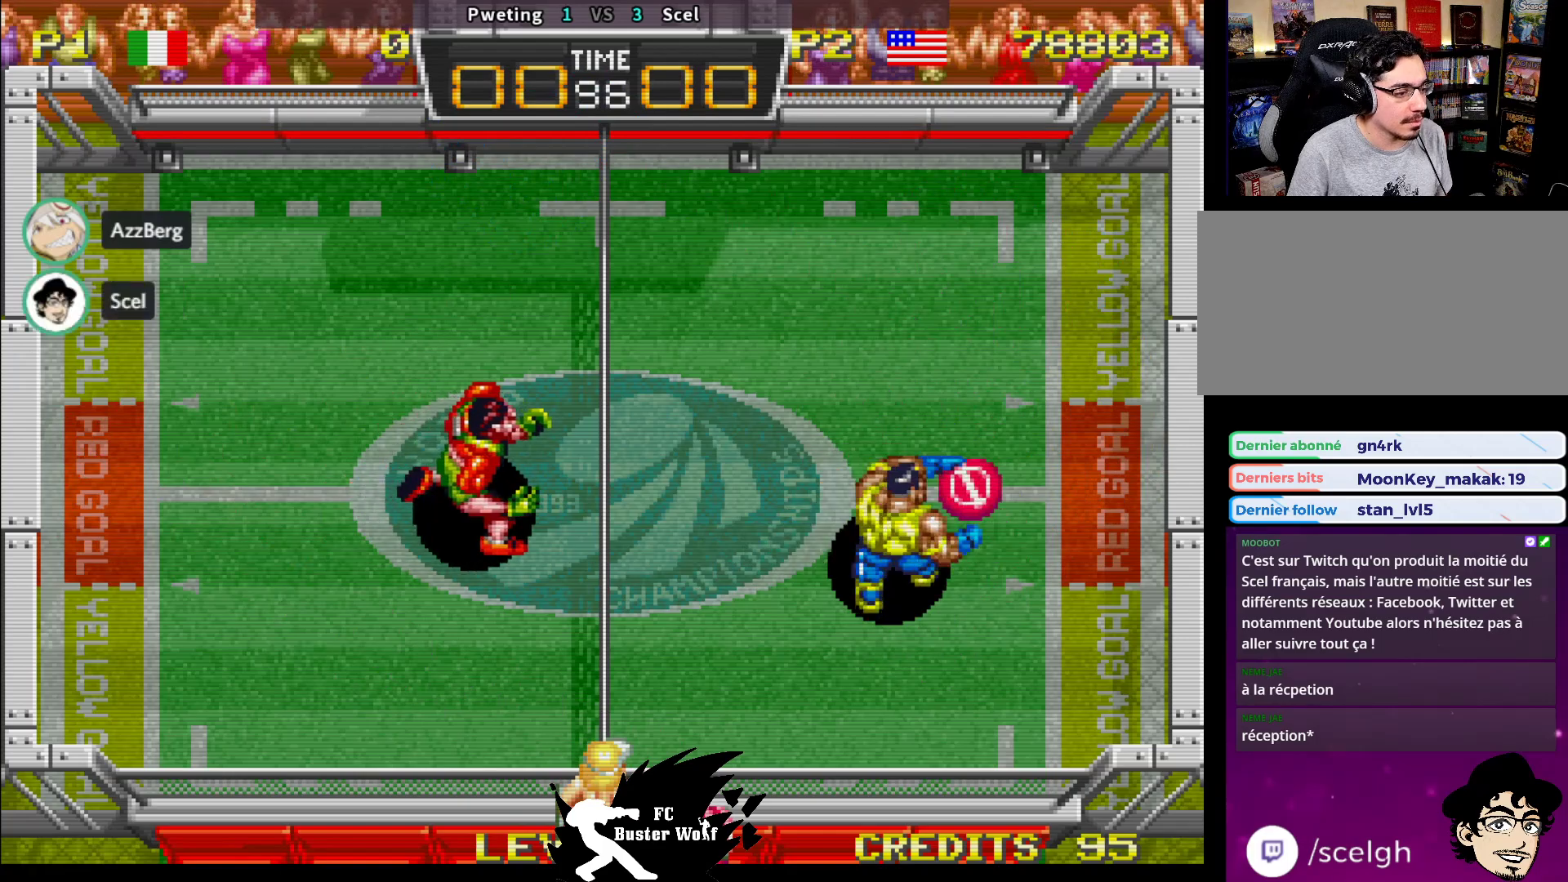
{"dt_ms": 1000, "buttons": [], "left_stick": "down-left"}
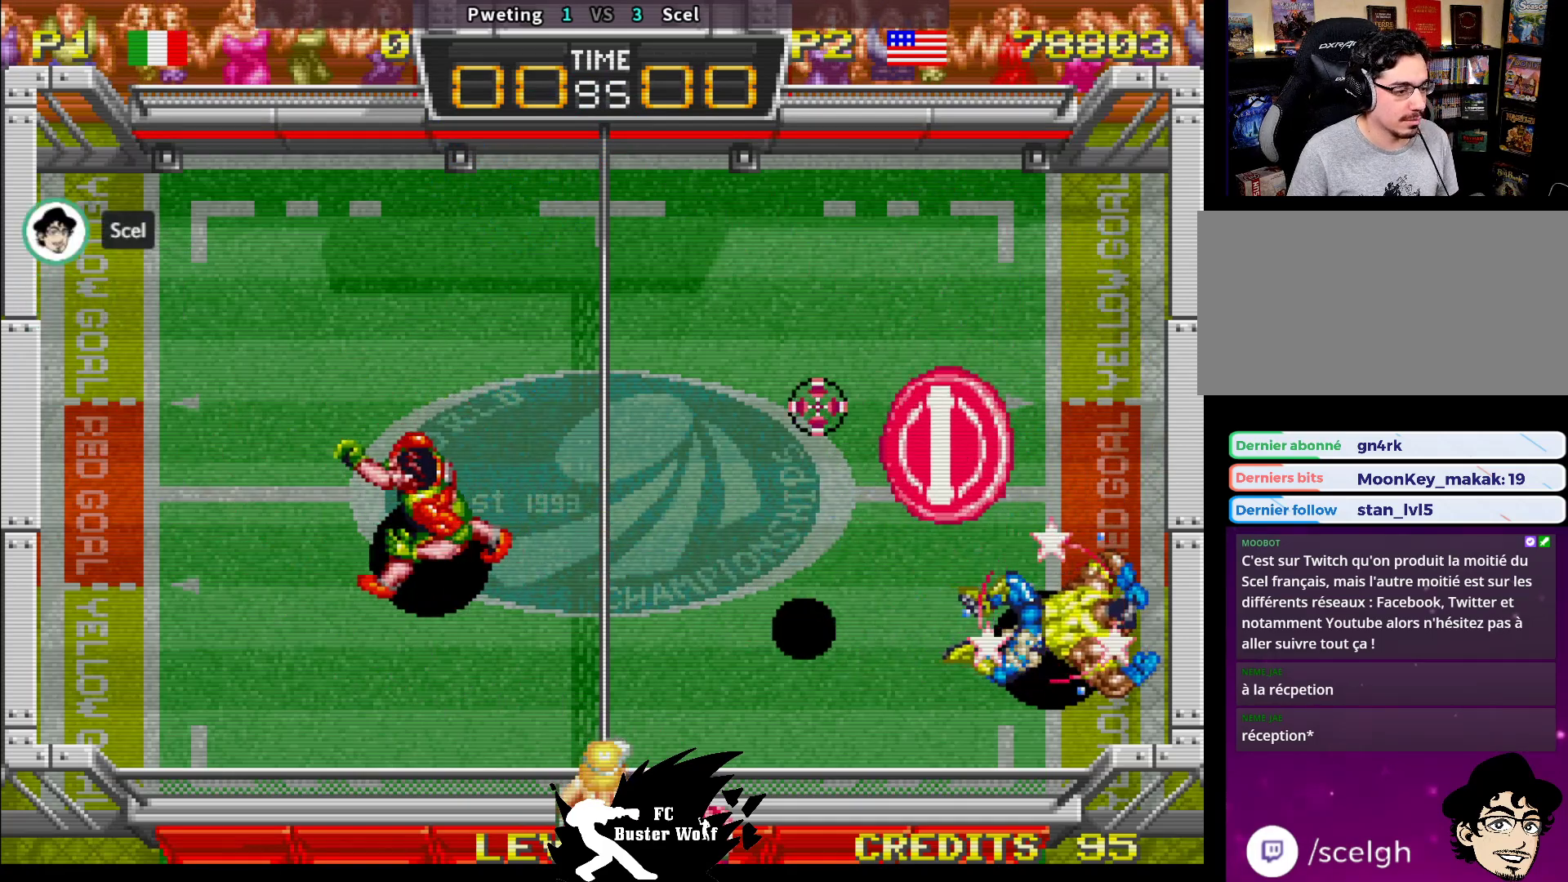
{"dt_ms": 500, "buttons": ["SQUARE"], "left_stick": "up-left", "events": [[100, "left_stick", "center"], [183, "left_stick", "up-left"], [483, "SQUARE", "down"]]}
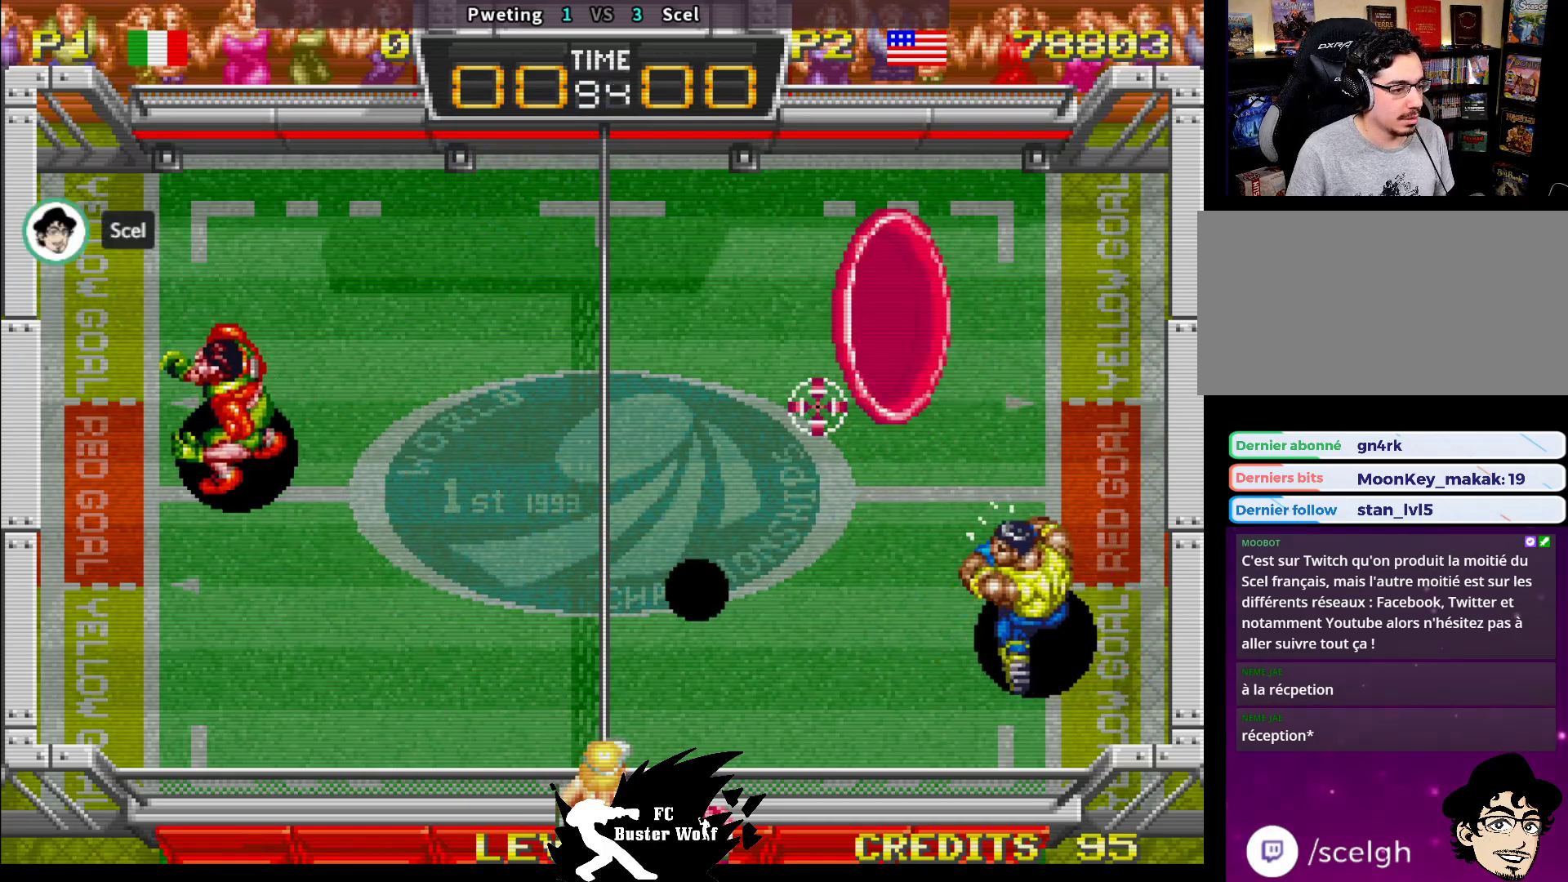
{"dt_ms": 500, "buttons": [], "left_stick": "up-left", "events": [[67, "SQUARE", "up"], [133, "SQUARE", "down"], [217, "SQUARE", "up"]]}
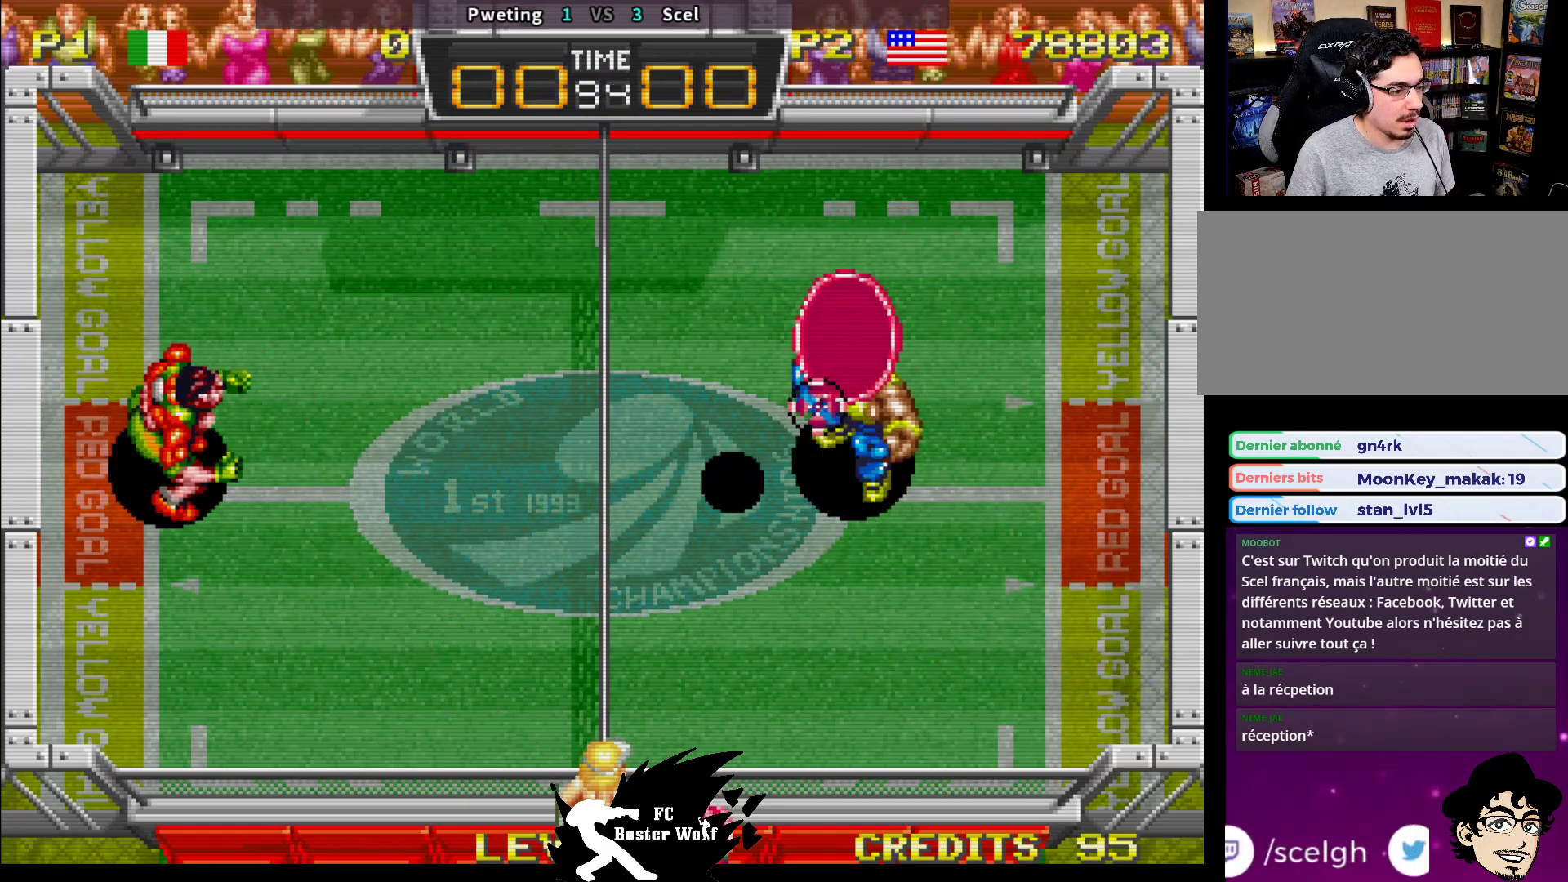
{"dt_ms": 500, "buttons": ["SQUARE"], "left_stick": "up-left", "events": [[167, "SQUARE", "down"], [250, "SQUARE", "up"], [300, "SQUARE", "down"], [383, "SQUARE", "up"], [450, "SQUARE", "down"]]}
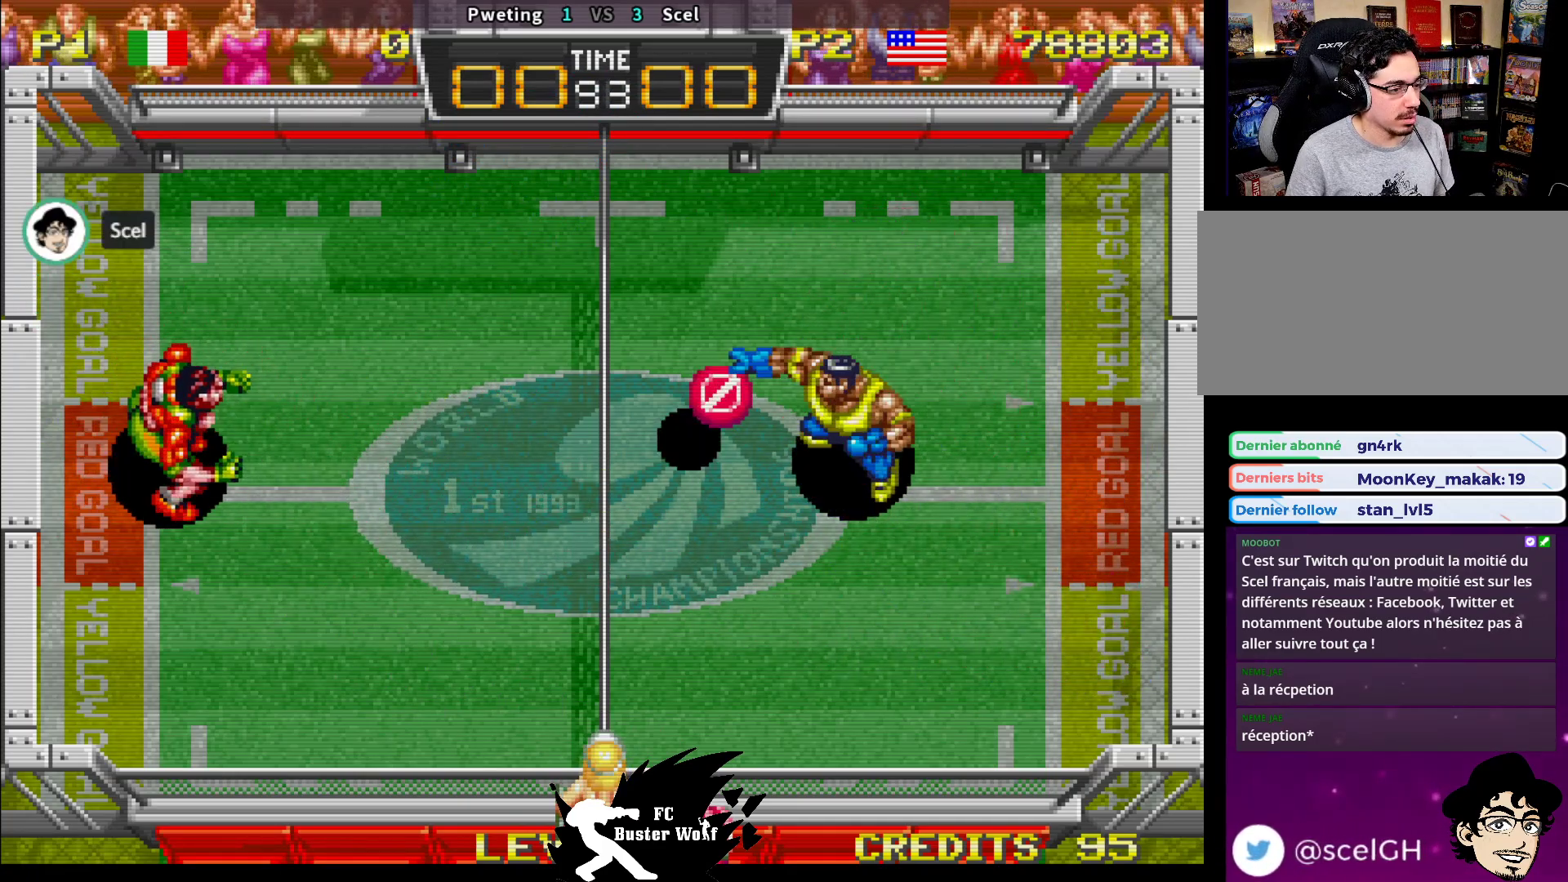
{"dt_ms": 500, "buttons": [], "left_stick": "right", "events": [[17, "SQUARE", "up"], [117, "left_stick", "right"]]}
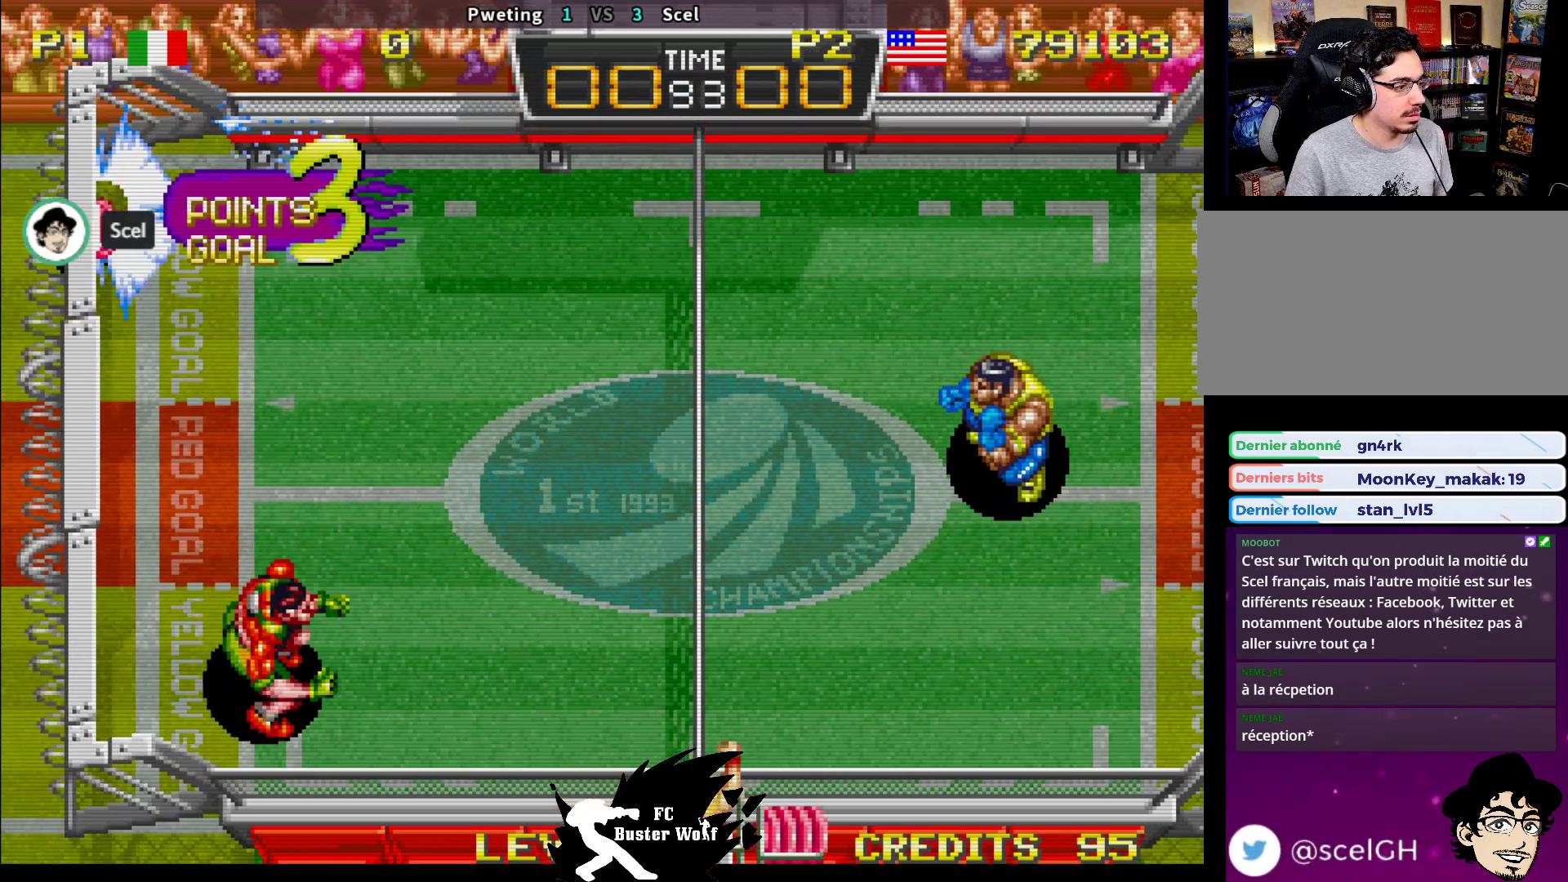
{"dt_ms": 500, "buttons": [], "left_stick": "center", "events": [[150, "left_stick", "center"]]}
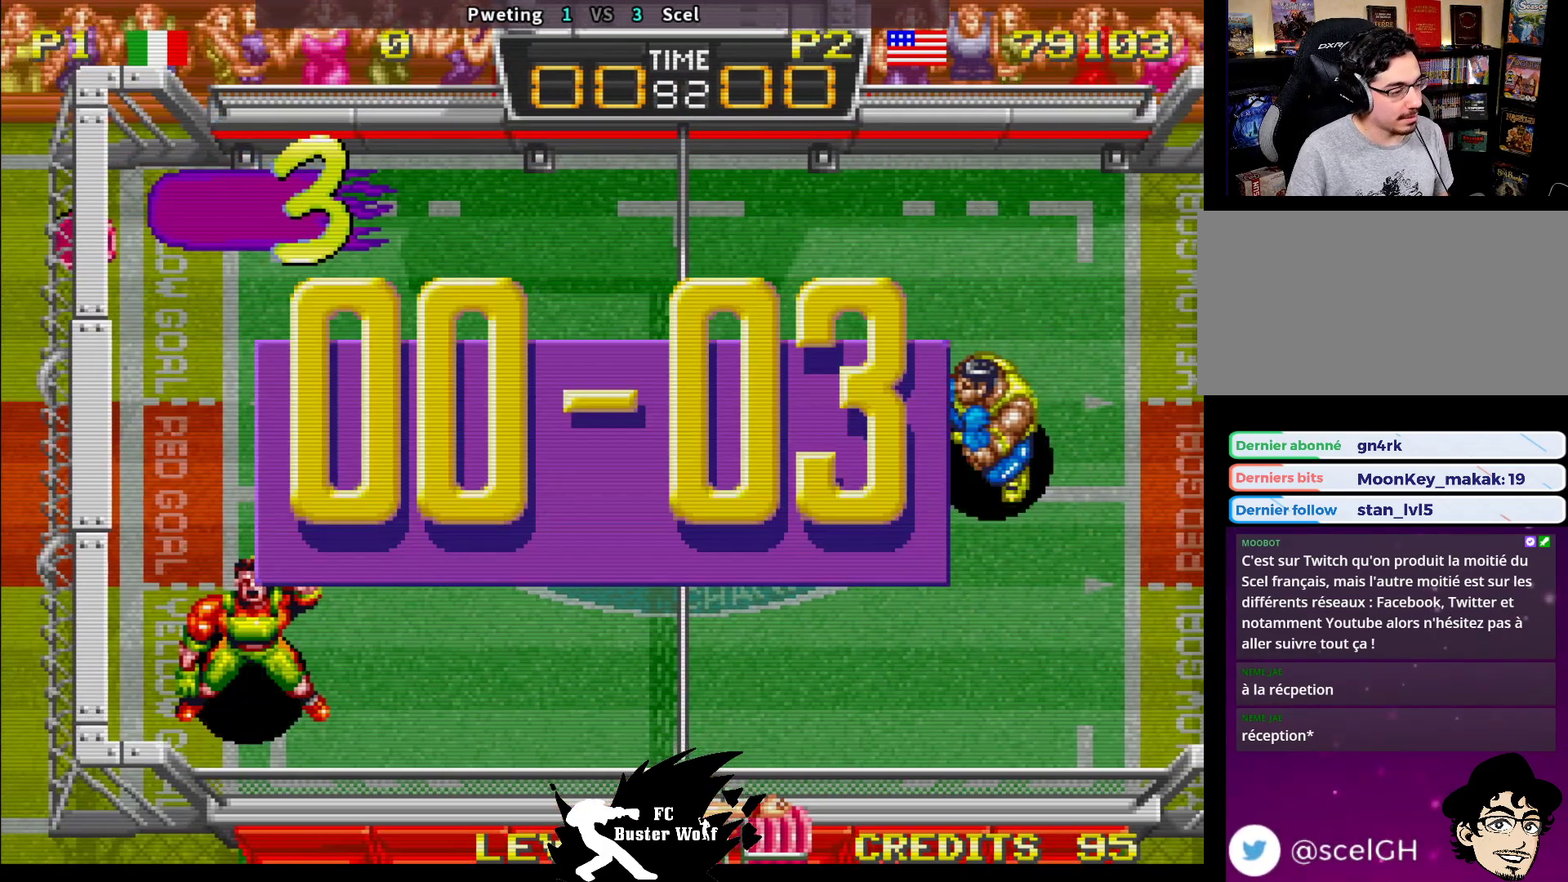
{"dt_ms": 500, "buttons": [], "left_stick": "center", "events": []}
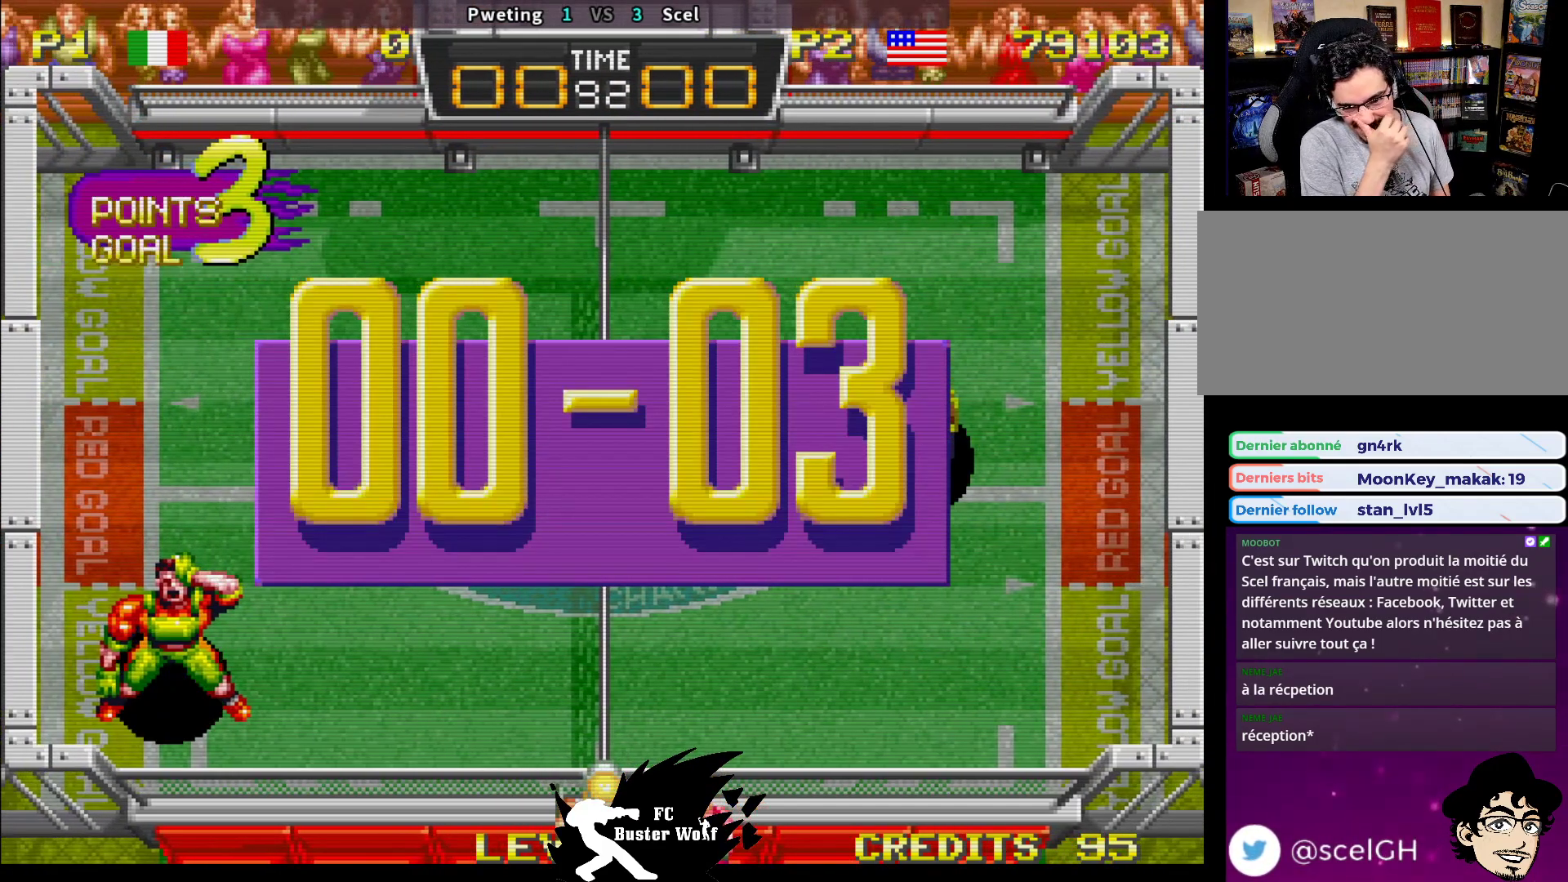
{"dt_ms": 500, "buttons": [], "left_stick": "center", "events": [[283, "TRIANGLE", "down"], [300, "CROSS", "down"], [300, "TRIANGLE", "up"], [333, "CROSS", "up"], [333, "SQUARE", "down"], [350, "SQUARE", "up"]]}
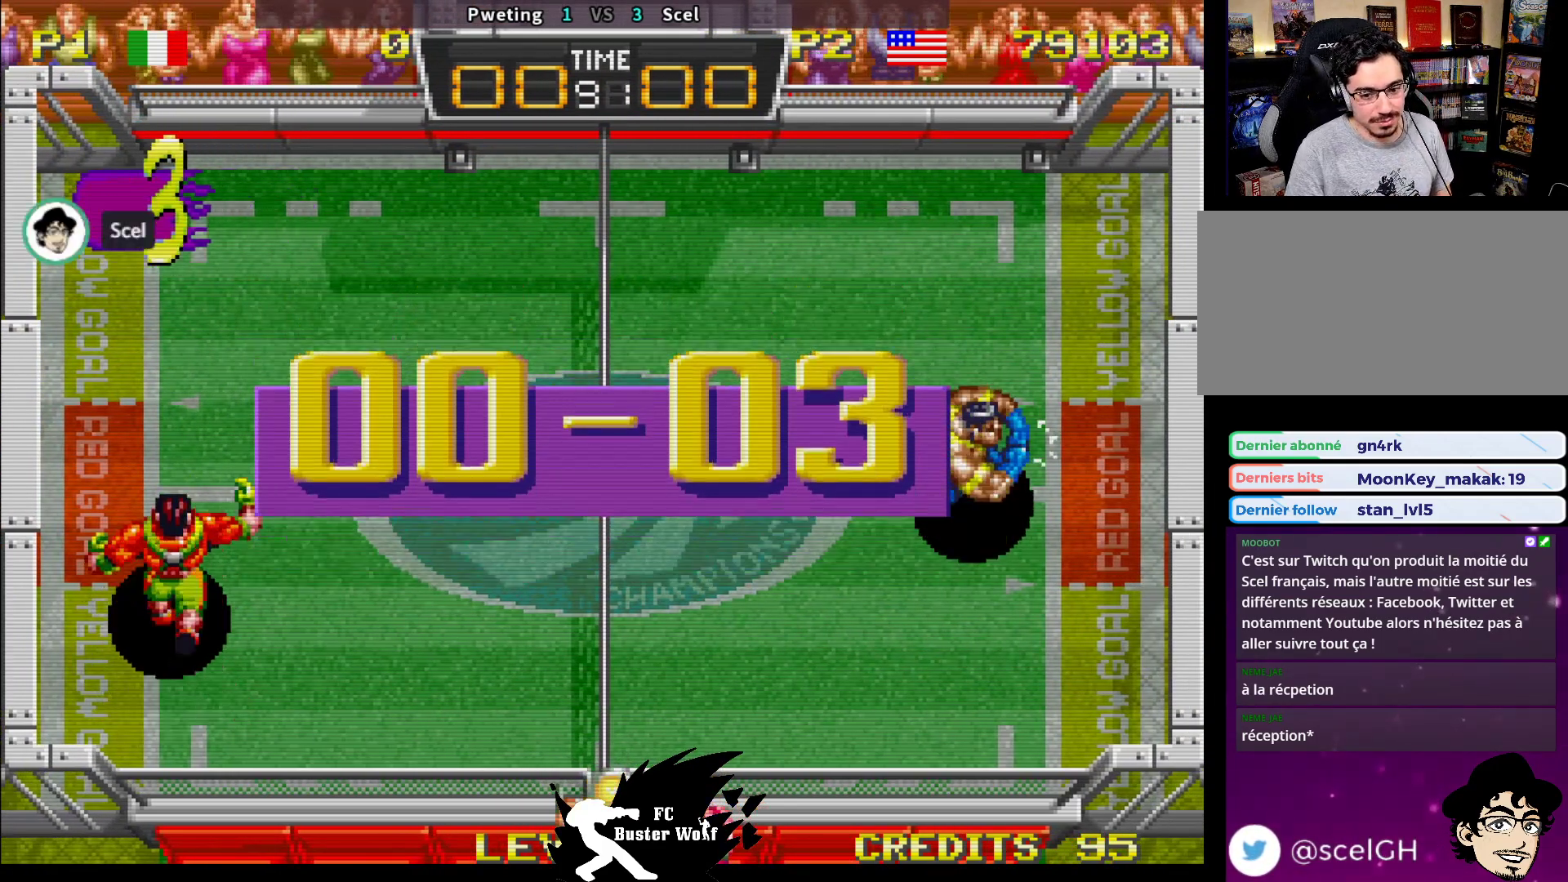
{"dt_ms": 500, "buttons": [], "left_stick": "center", "events": []}
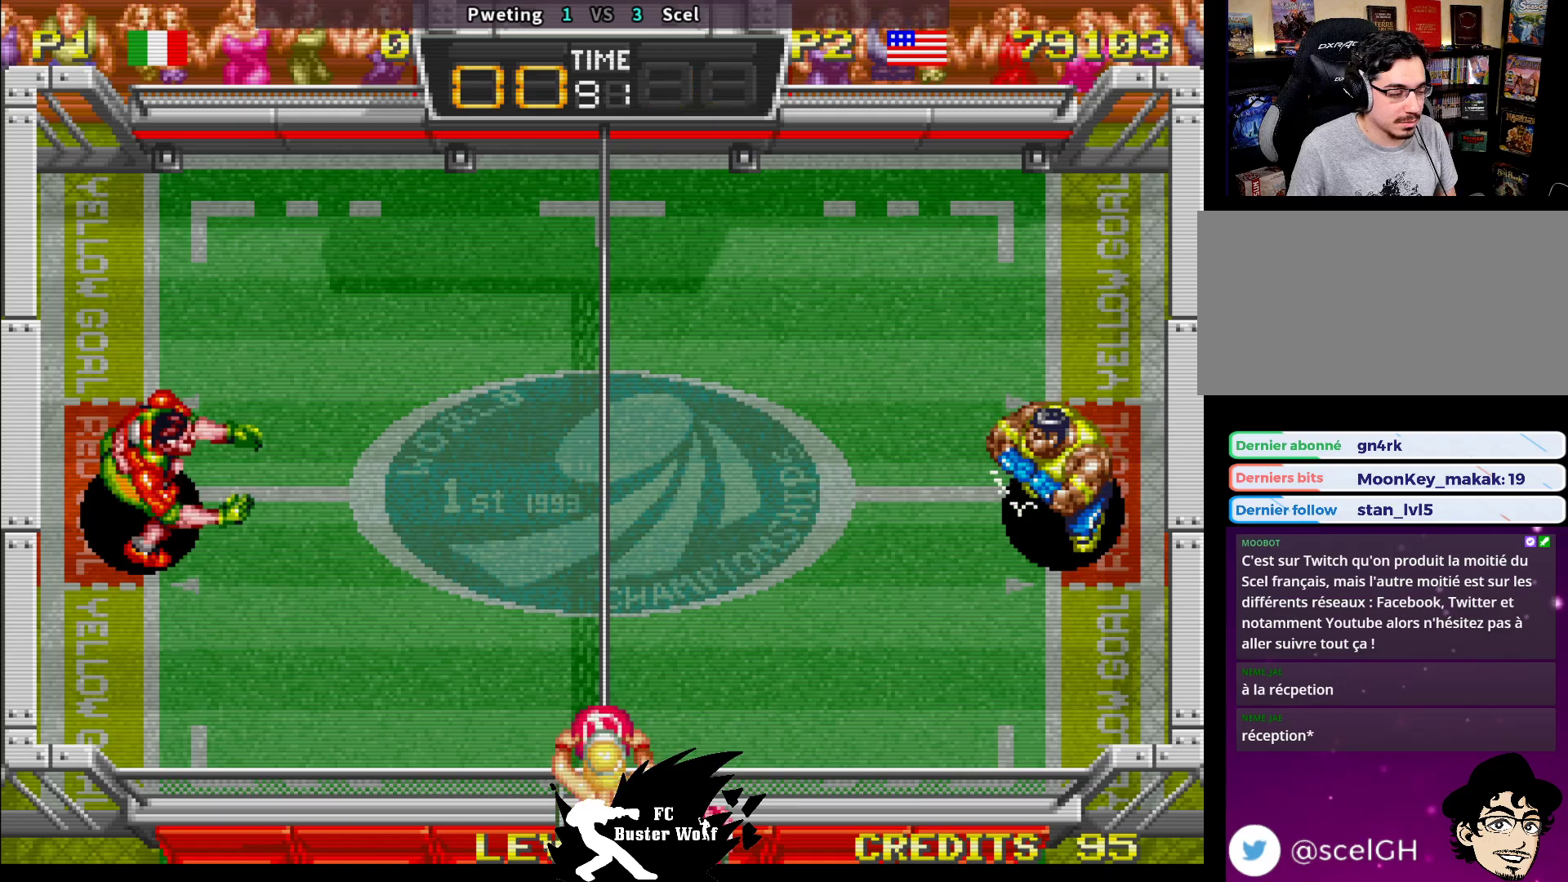
{"dt_ms": 500, "buttons": [], "left_stick": "center", "events": []}
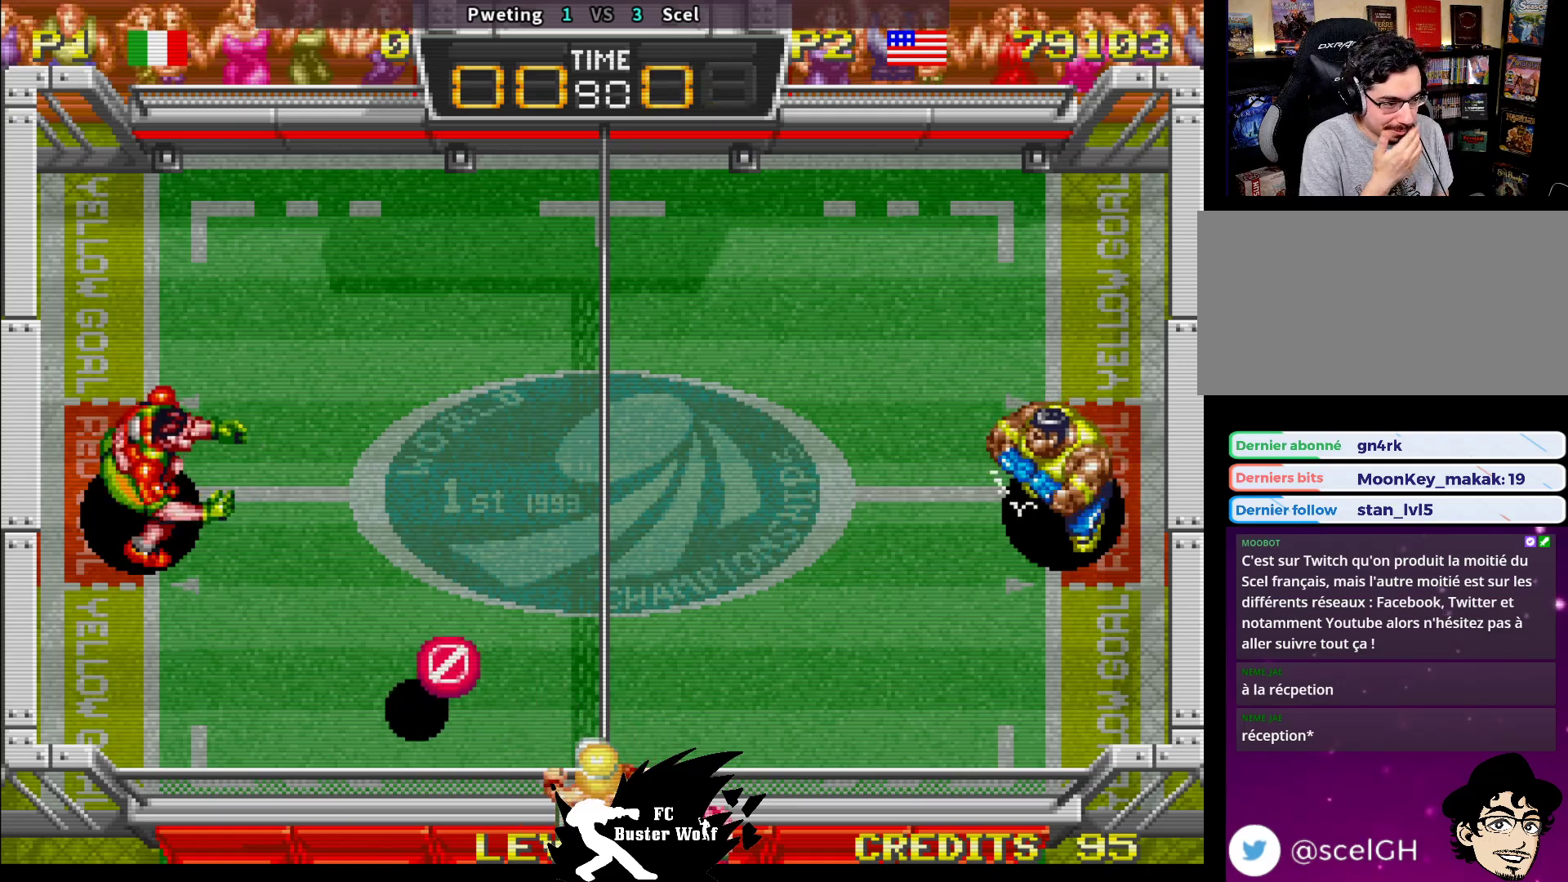
{"dt_ms": 500, "buttons": [], "left_stick": "center", "events": [[367, "left_stick", "left"], [467, "left_stick", "center"]]}
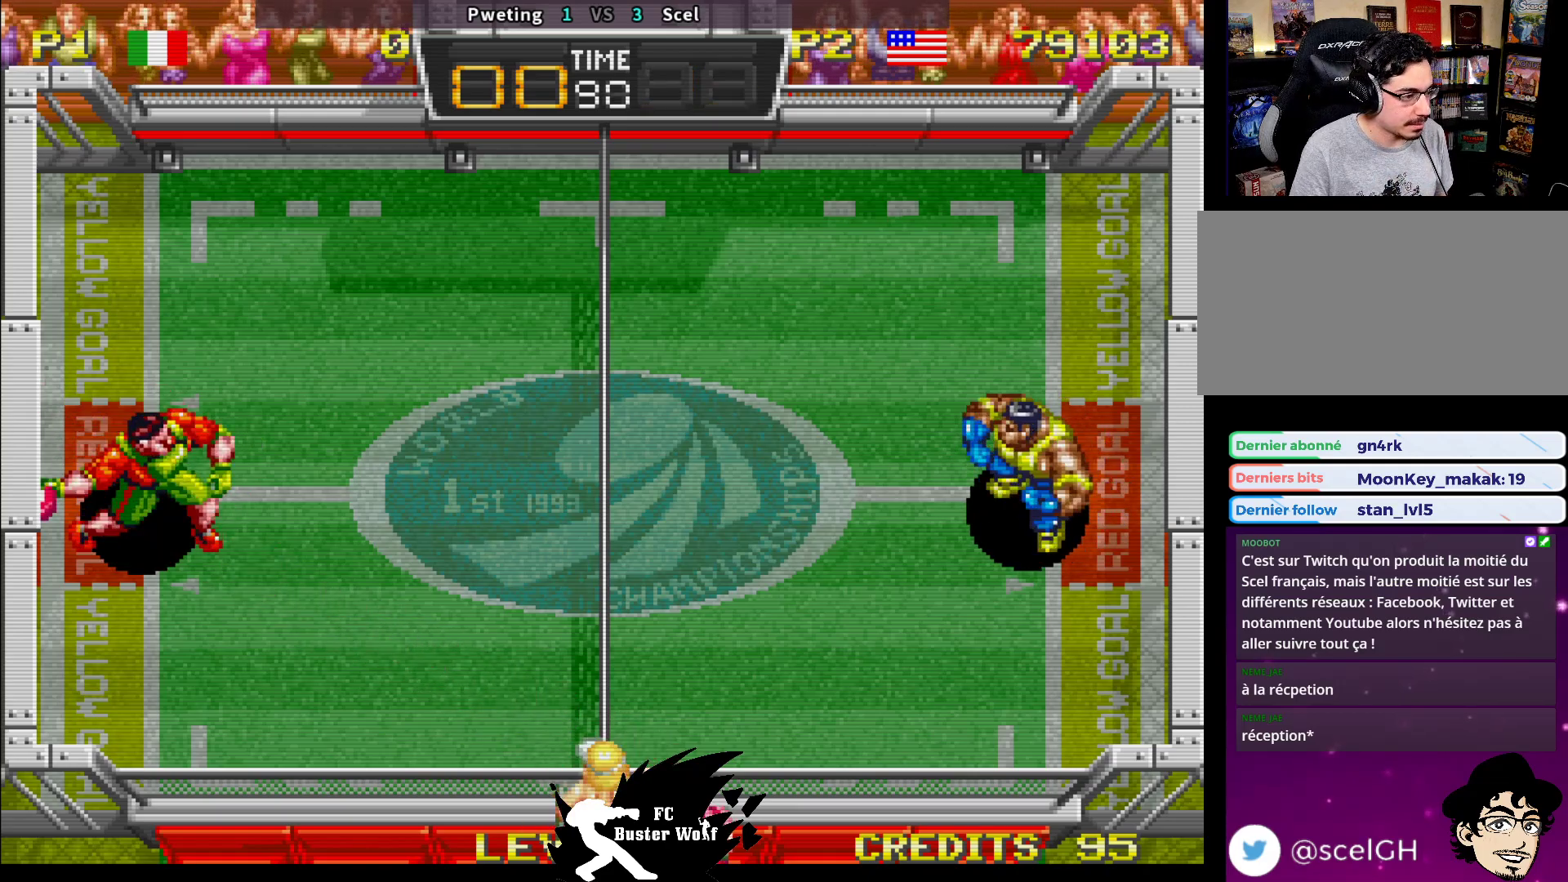
{"dt_ms": 500, "buttons": [], "left_stick": "up", "events": [[333, "left_stick", "up"]]}
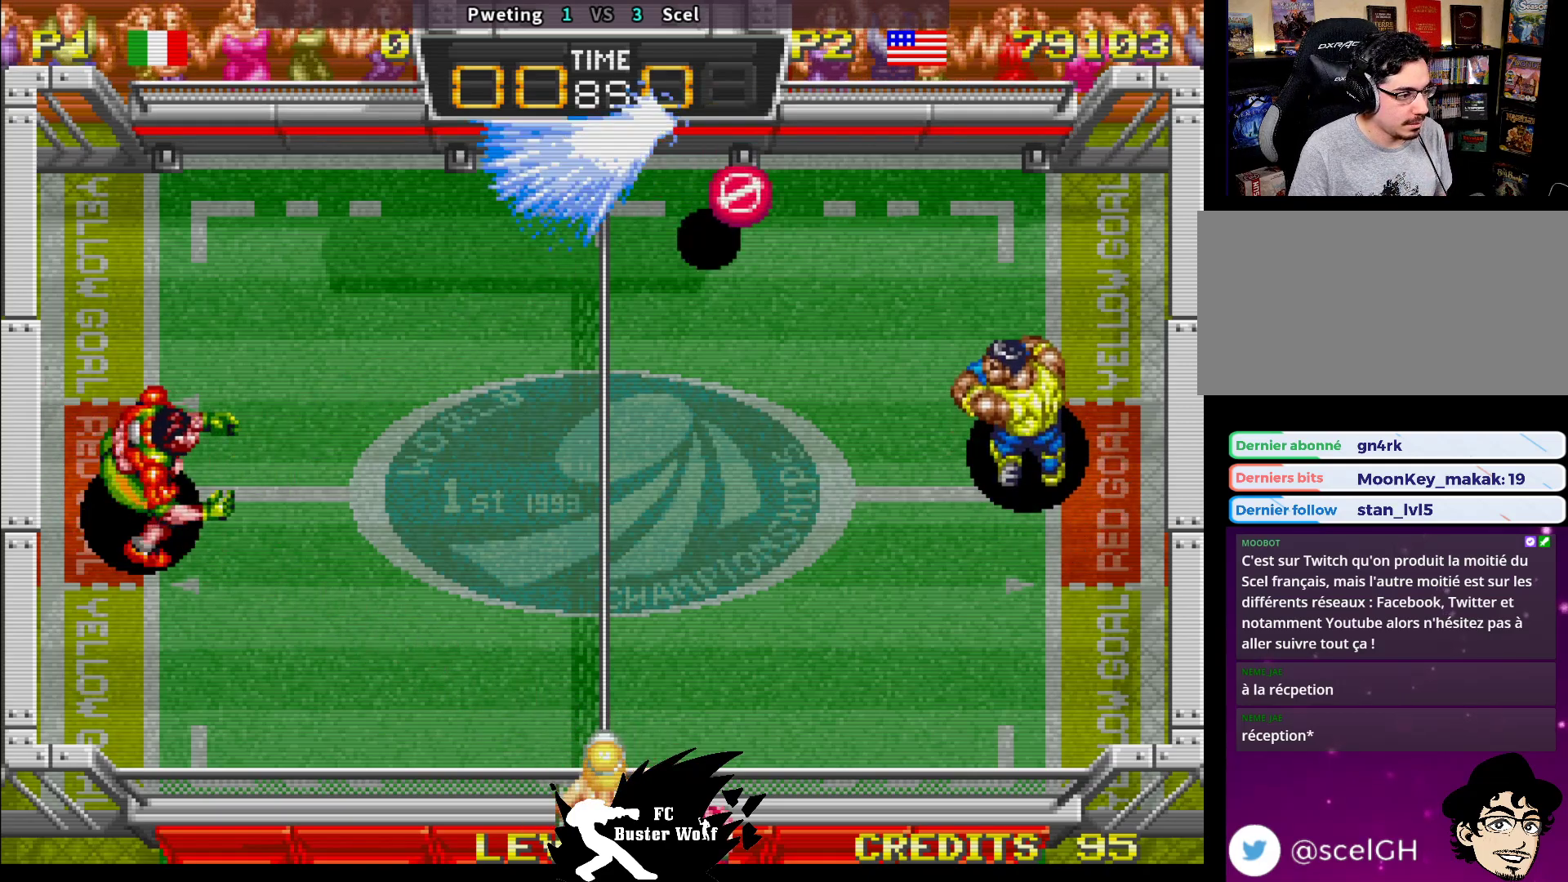
{"dt_ms": 500, "buttons": [], "left_stick": "down-left", "events": [[117, "SQUARE", "down"], [117, "left_stick", "center"], [183, "SQUARE", "up"], [217, "left_stick", "down-left"]]}
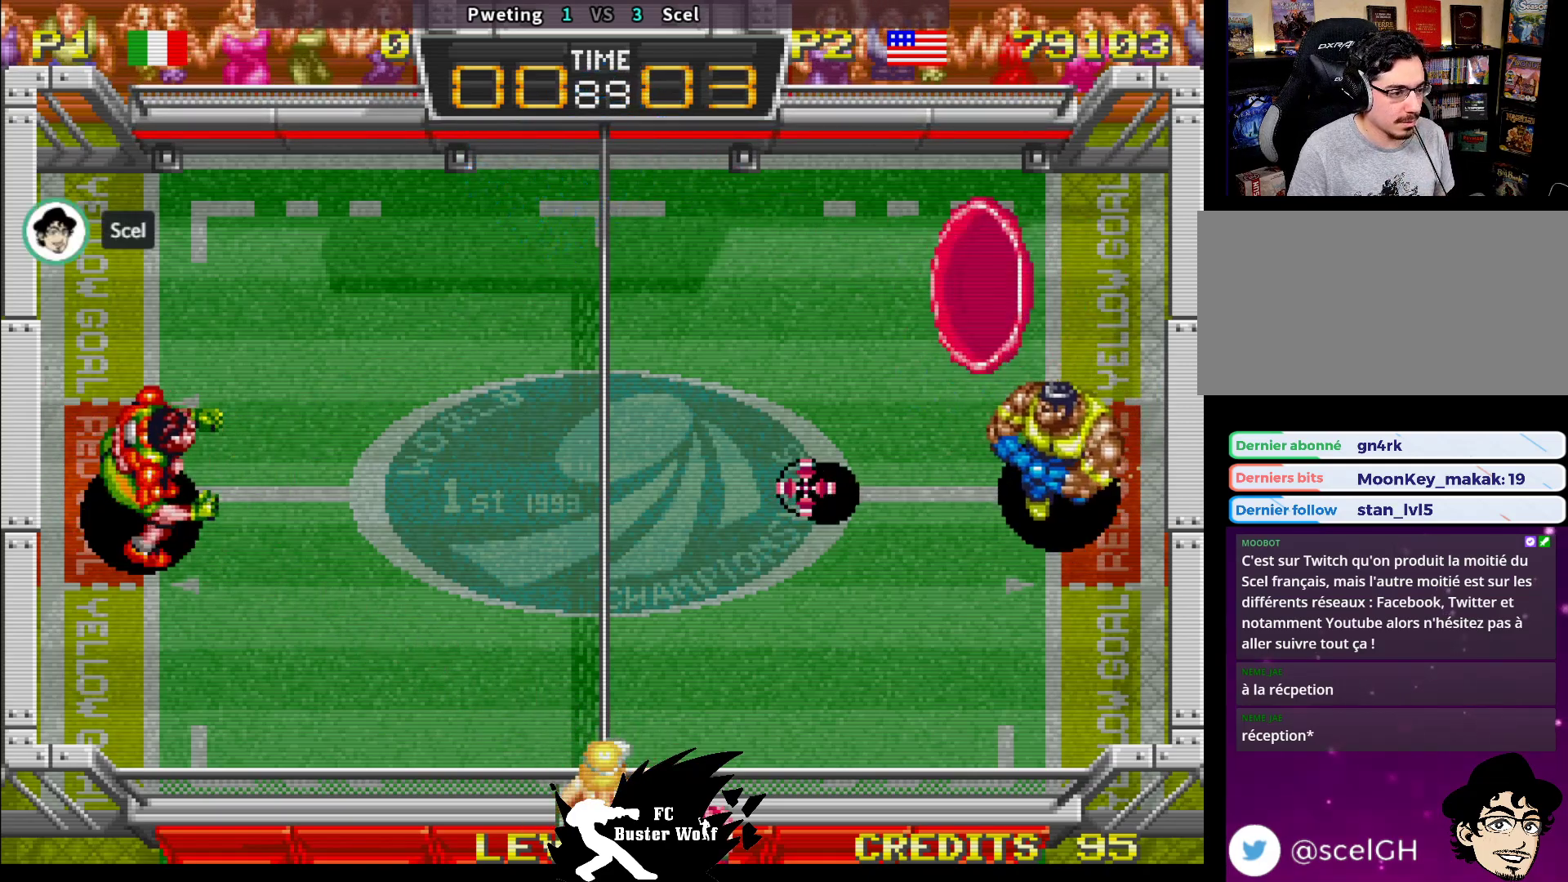
{"dt_ms": 500, "buttons": [], "left_stick": "center", "events": [[133, "SQUARE", "down"], [133, "left_stick", "left"], [217, "SQUARE", "up"], [500, "left_stick", "center"]]}
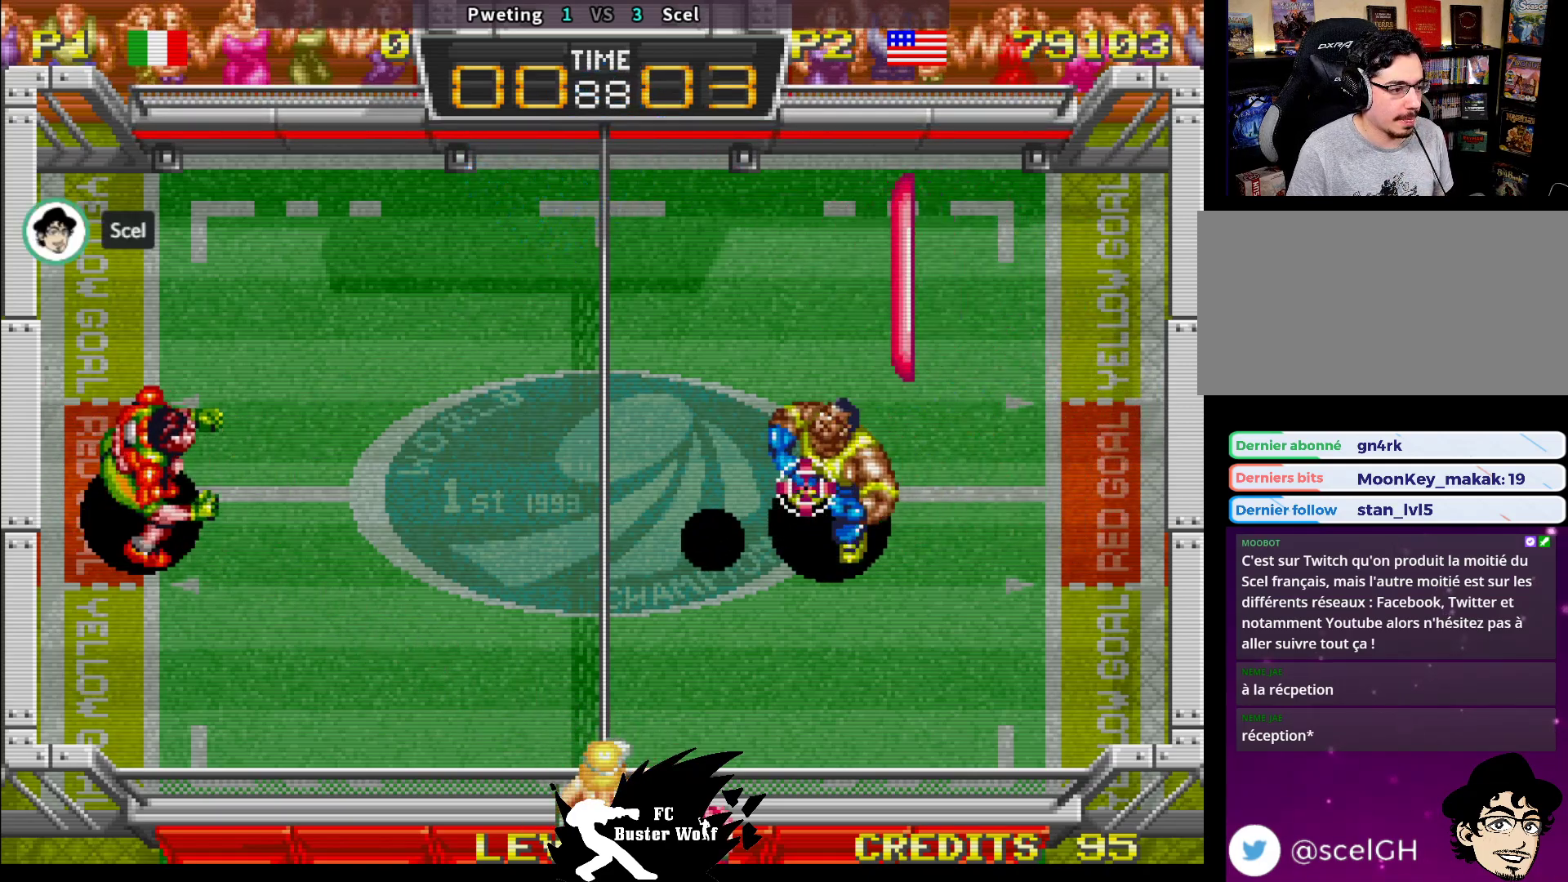
{"dt_ms": 500, "buttons": [], "left_stick": "up", "events": [[483, "left_stick", "up"]]}
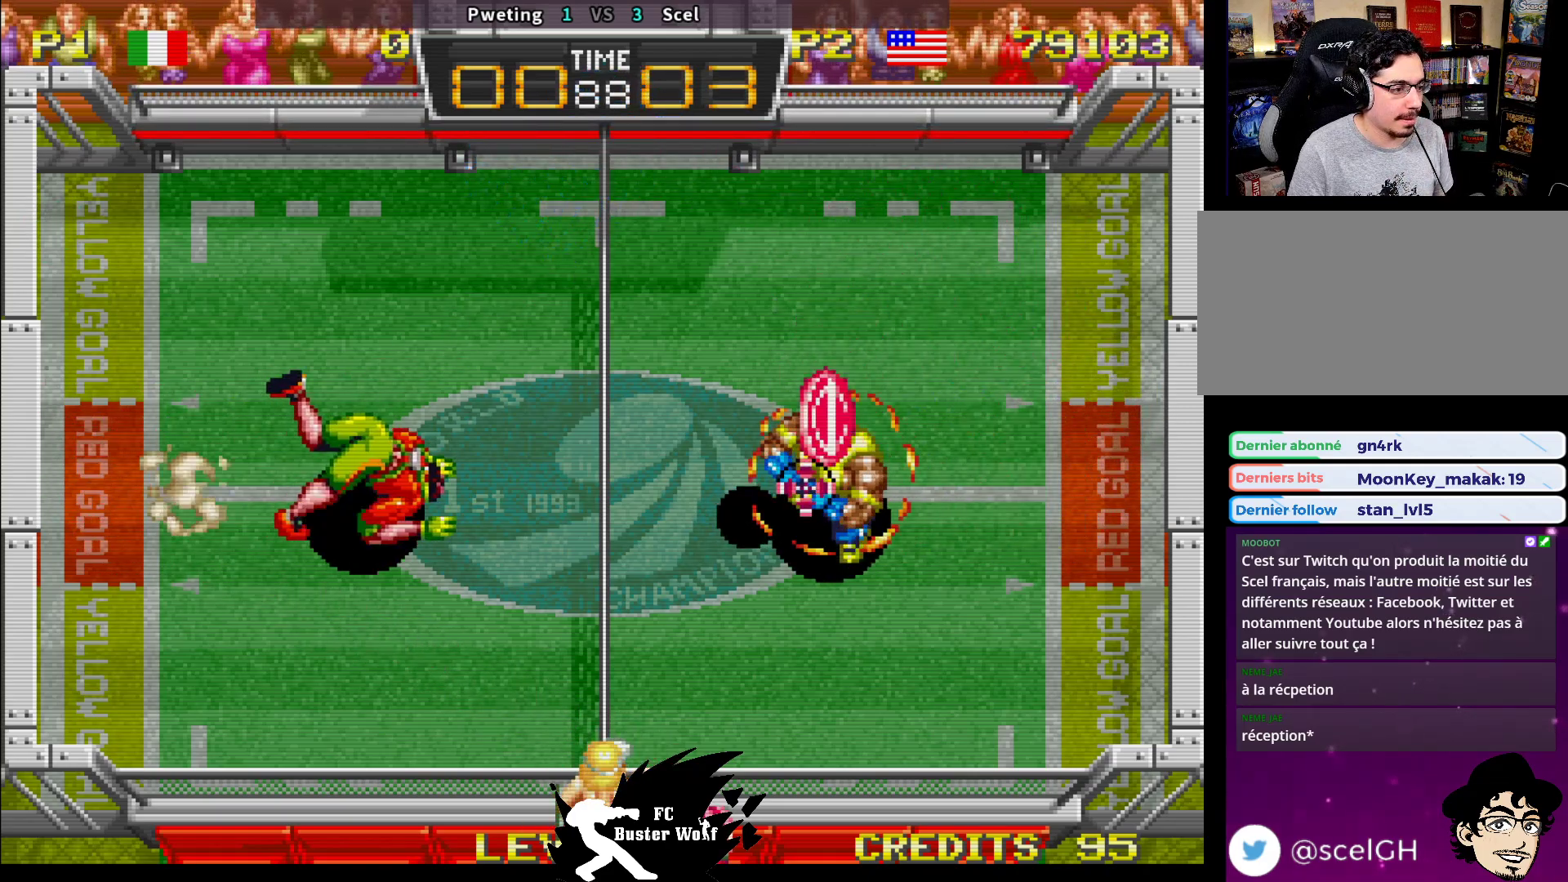
{"dt_ms": 500, "buttons": ["TRIANGLE"], "left_stick": "up", "events": [[33, "TRIANGLE", "down"], [117, "TRIANGLE", "up"], [183, "TRIANGLE", "down"], [250, "TRIANGLE", "up"], [317, "TRIANGLE", "down"], [383, "TRIANGLE", "up"], [450, "TRIANGLE", "down"]]}
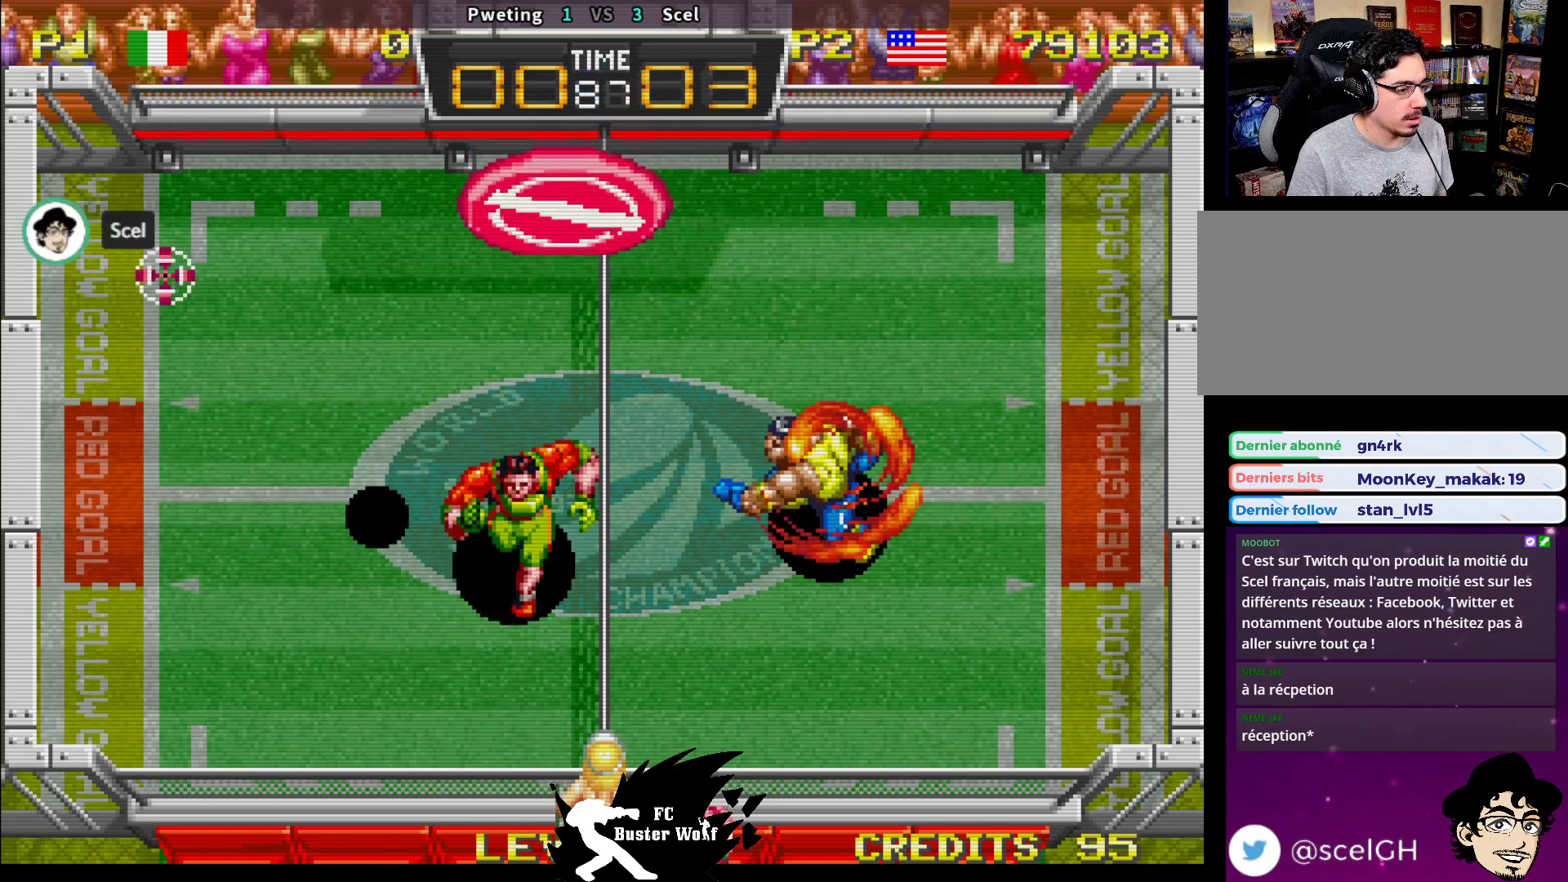
{"dt_ms": 500, "buttons": [], "left_stick": "up-right", "events": [[50, "TRIANGLE", "up"], [100, "left_stick", "up-right"]]}
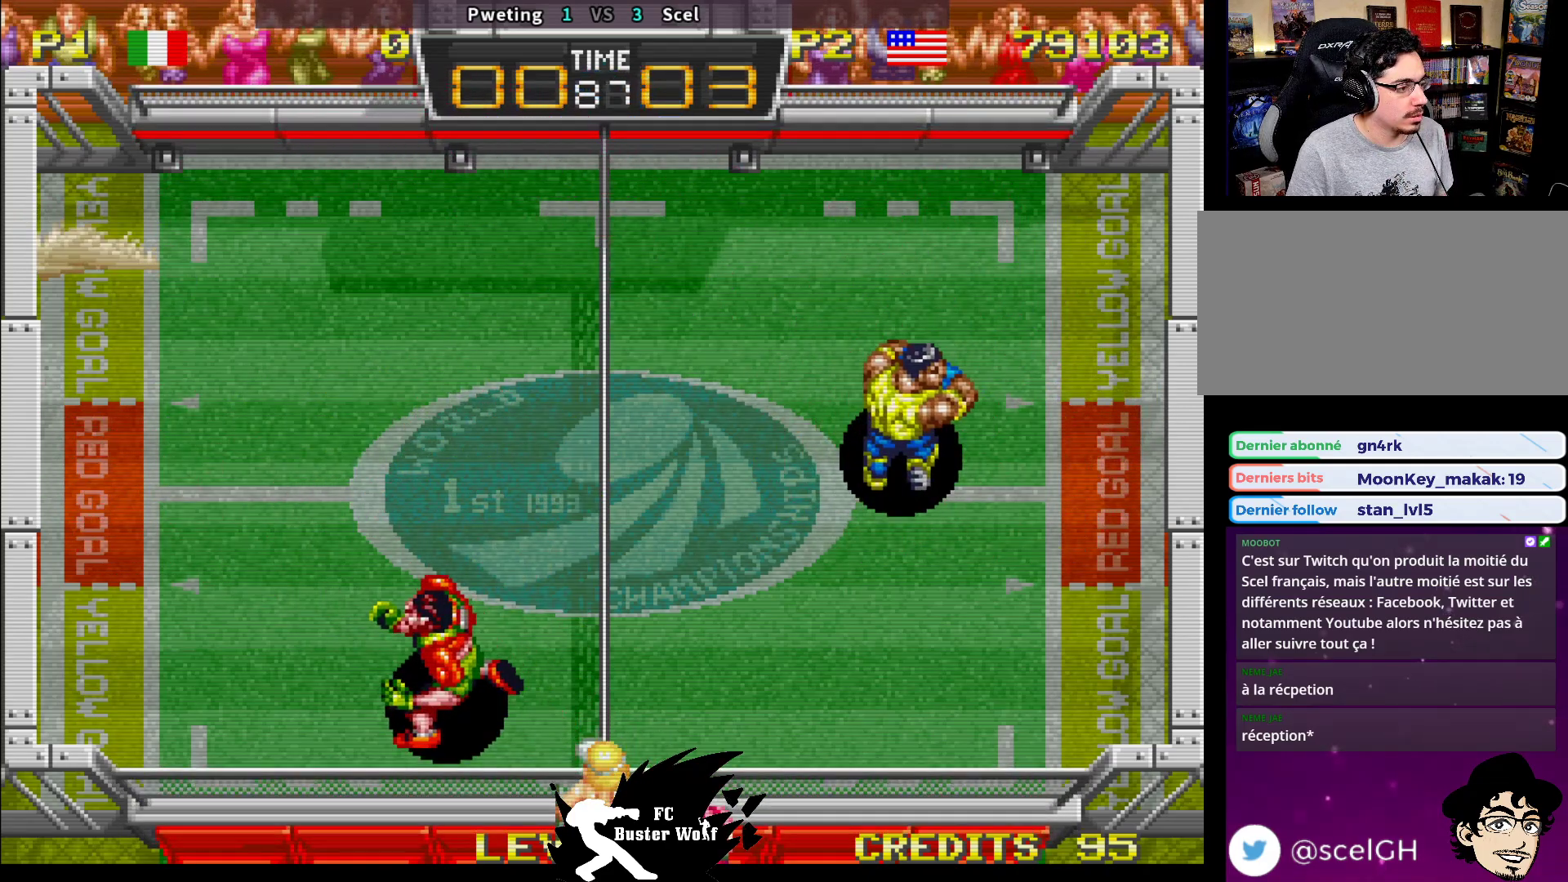
{"dt_ms": 500, "buttons": [], "left_stick": "center", "events": [[150, "left_stick", "center"]]}
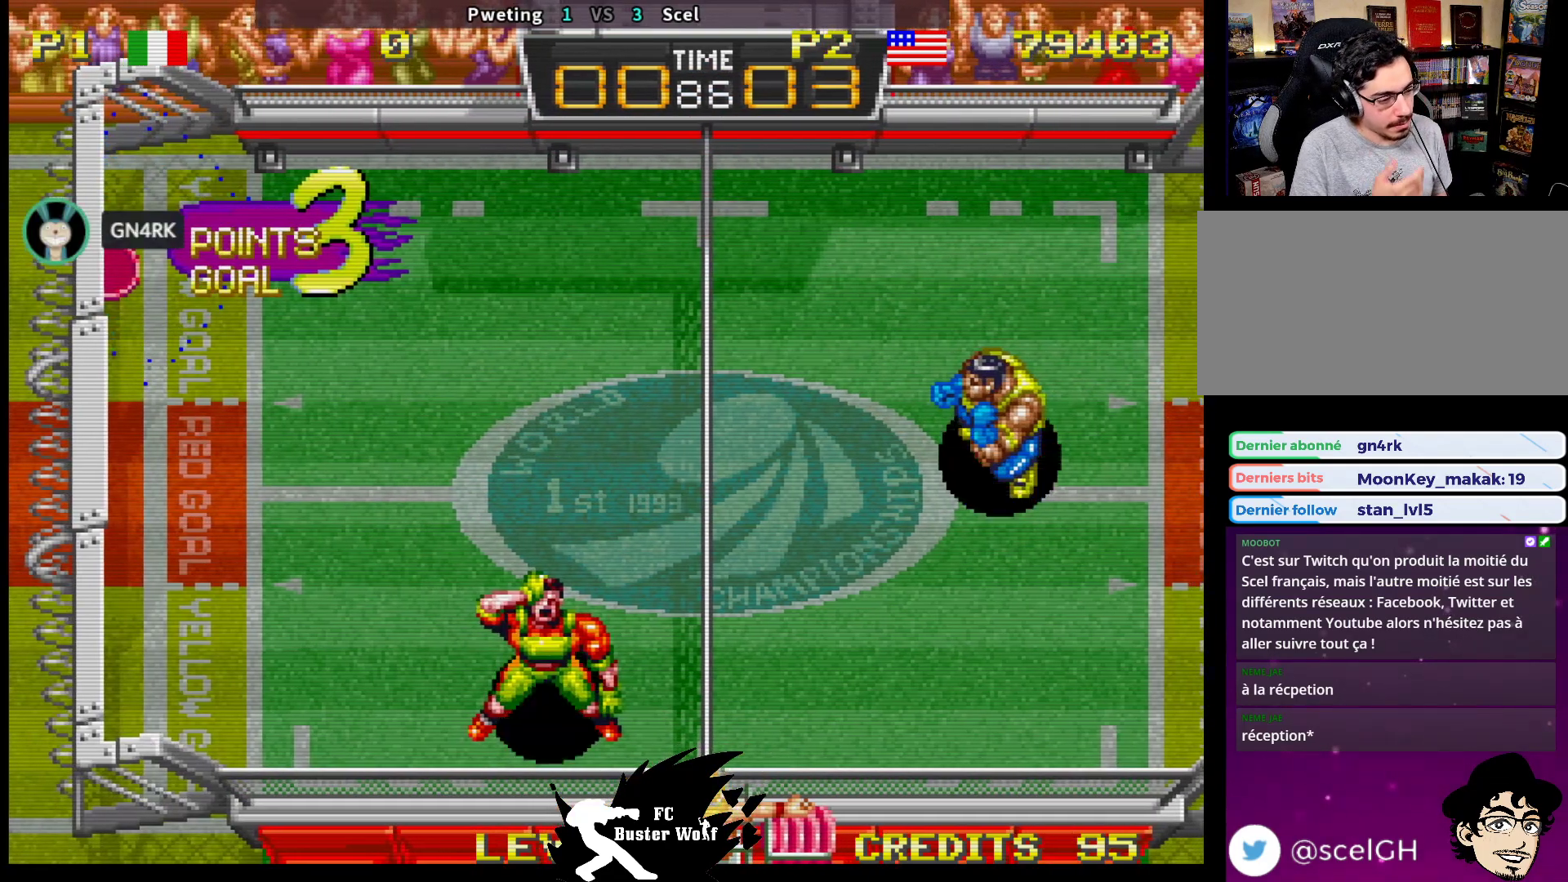
{"dt_ms": 500, "buttons": [], "left_stick": "center", "events": []}
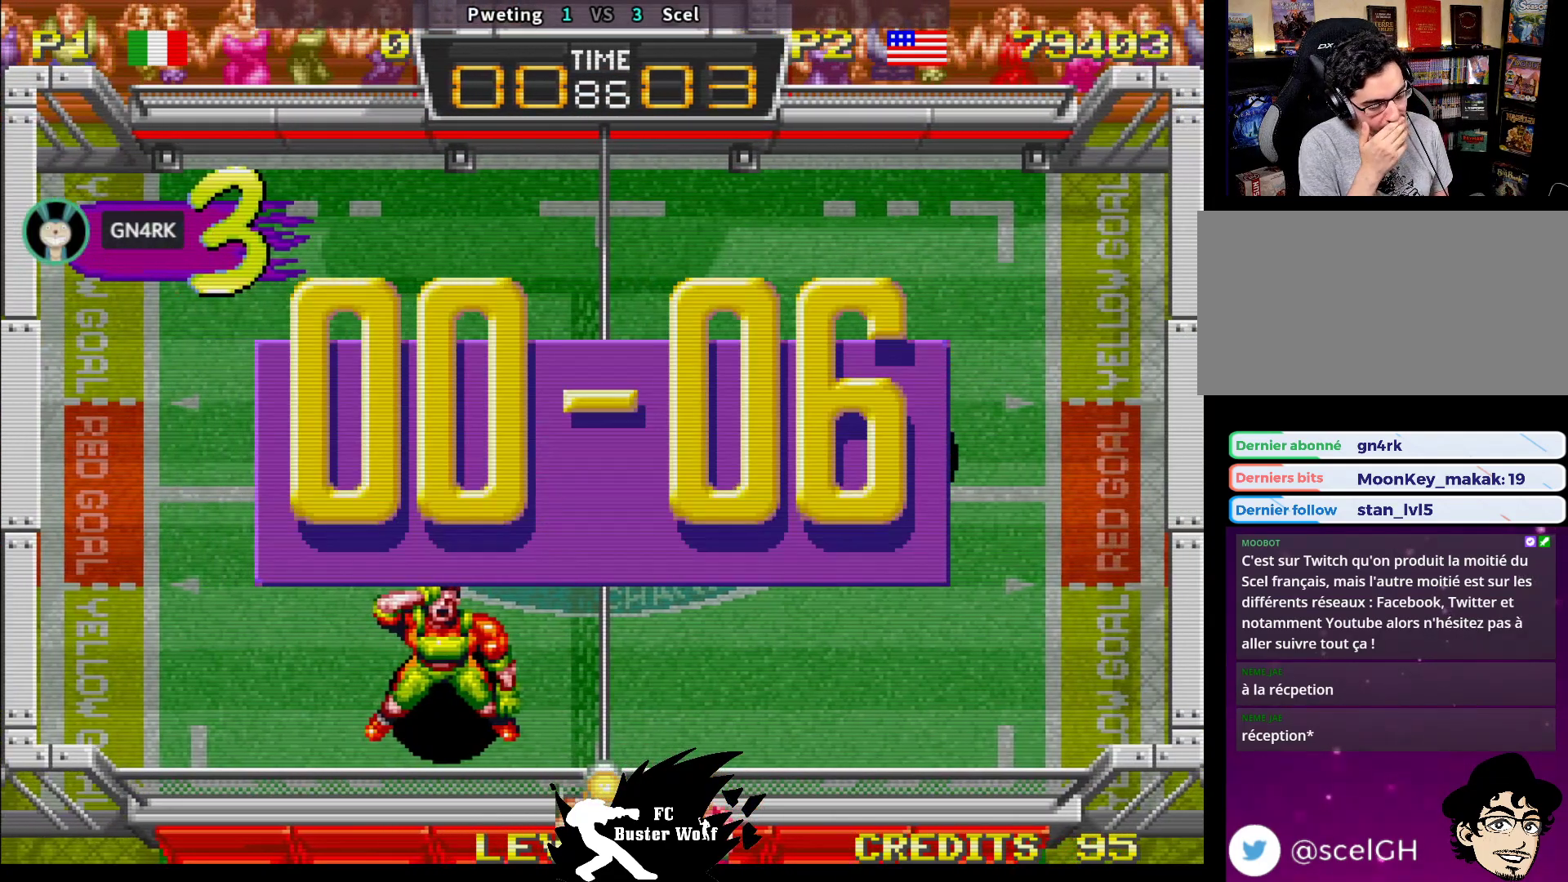
{"dt_ms": 500, "buttons": [], "left_stick": "center", "events": []}
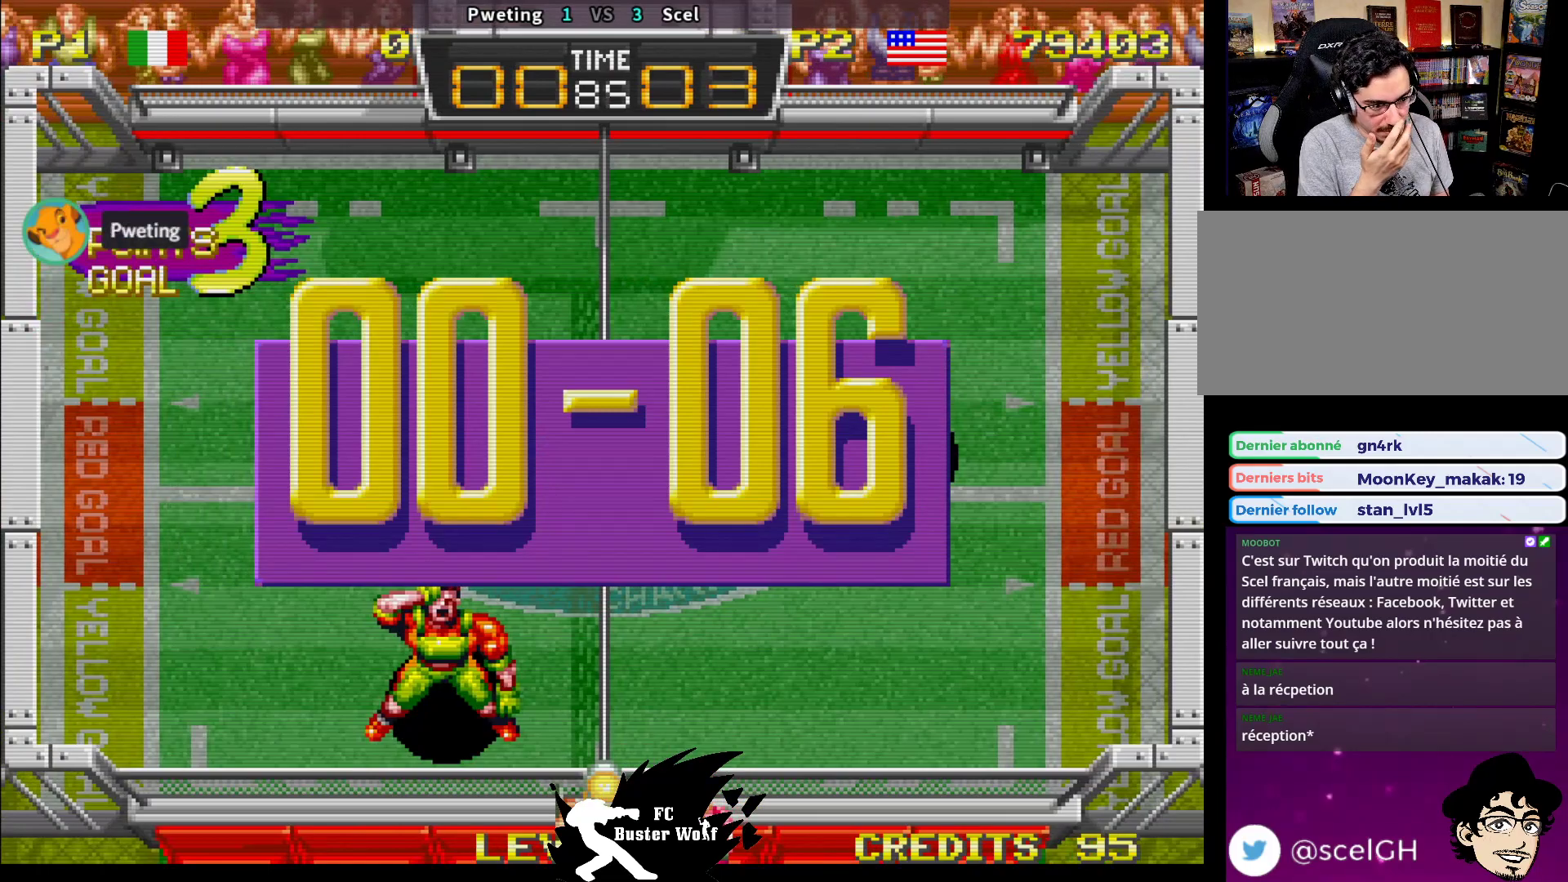
{"dt_ms": 500, "buttons": [], "left_stick": "center", "events": [[267, "SQUARE", "down"], [267, "TRIANGLE", "down"], [283, "CROSS", "down"], [300, "SQUARE", "up"], [317, "CROSS", "up"], [333, "TRIANGLE", "up"]]}
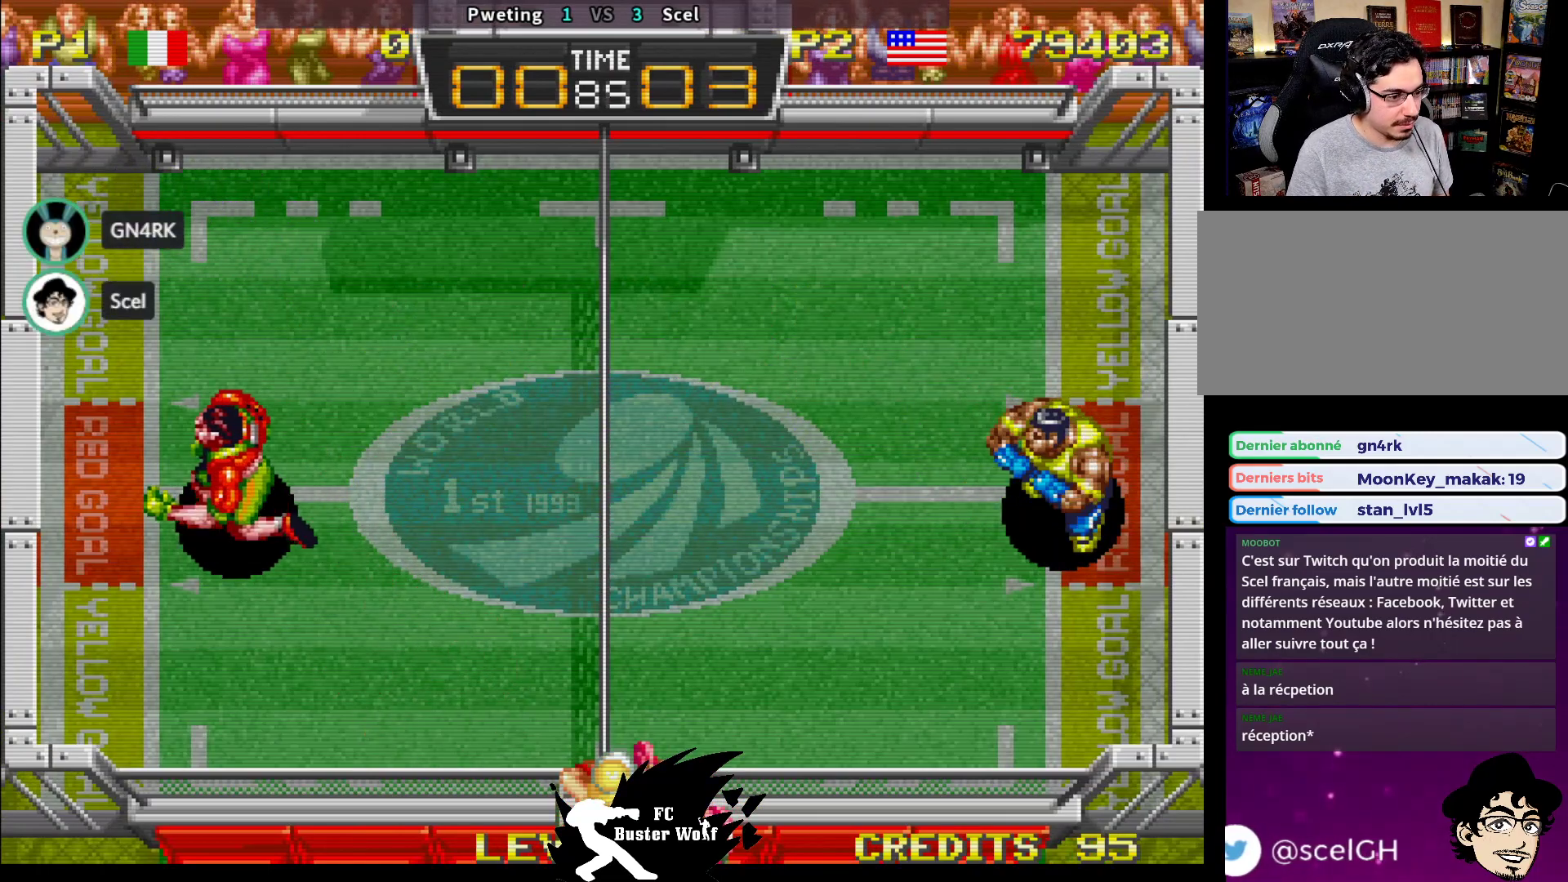
{"dt_ms": 500, "buttons": [], "left_stick": "center", "events": []}
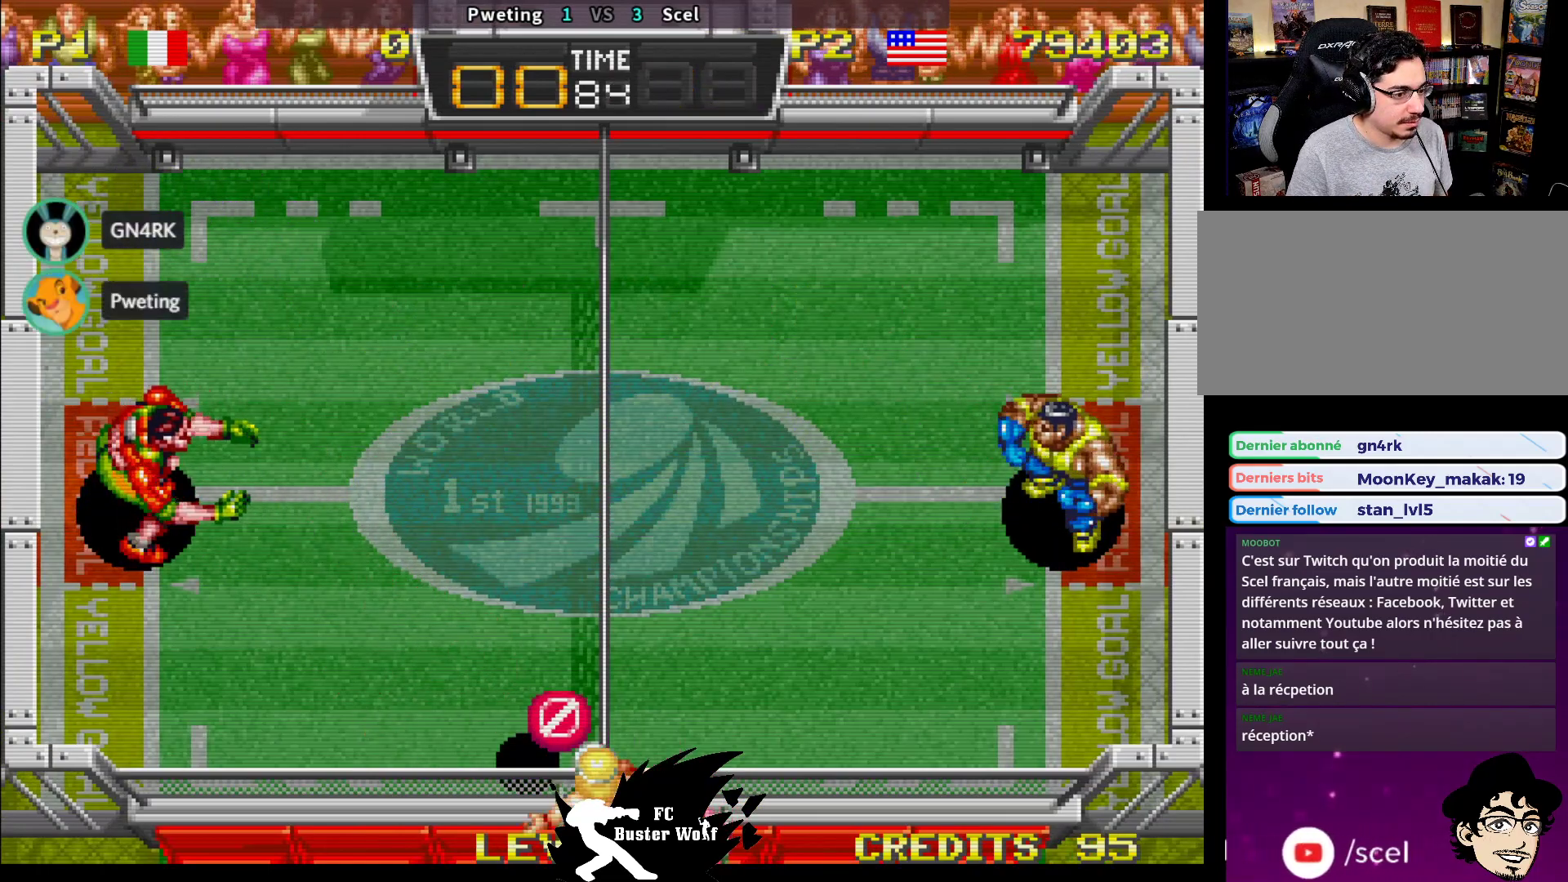
{"dt_ms": 500, "buttons": [], "left_stick": "center", "events": [[267, "left_stick", "left"], [450, "left_stick", "center"]]}
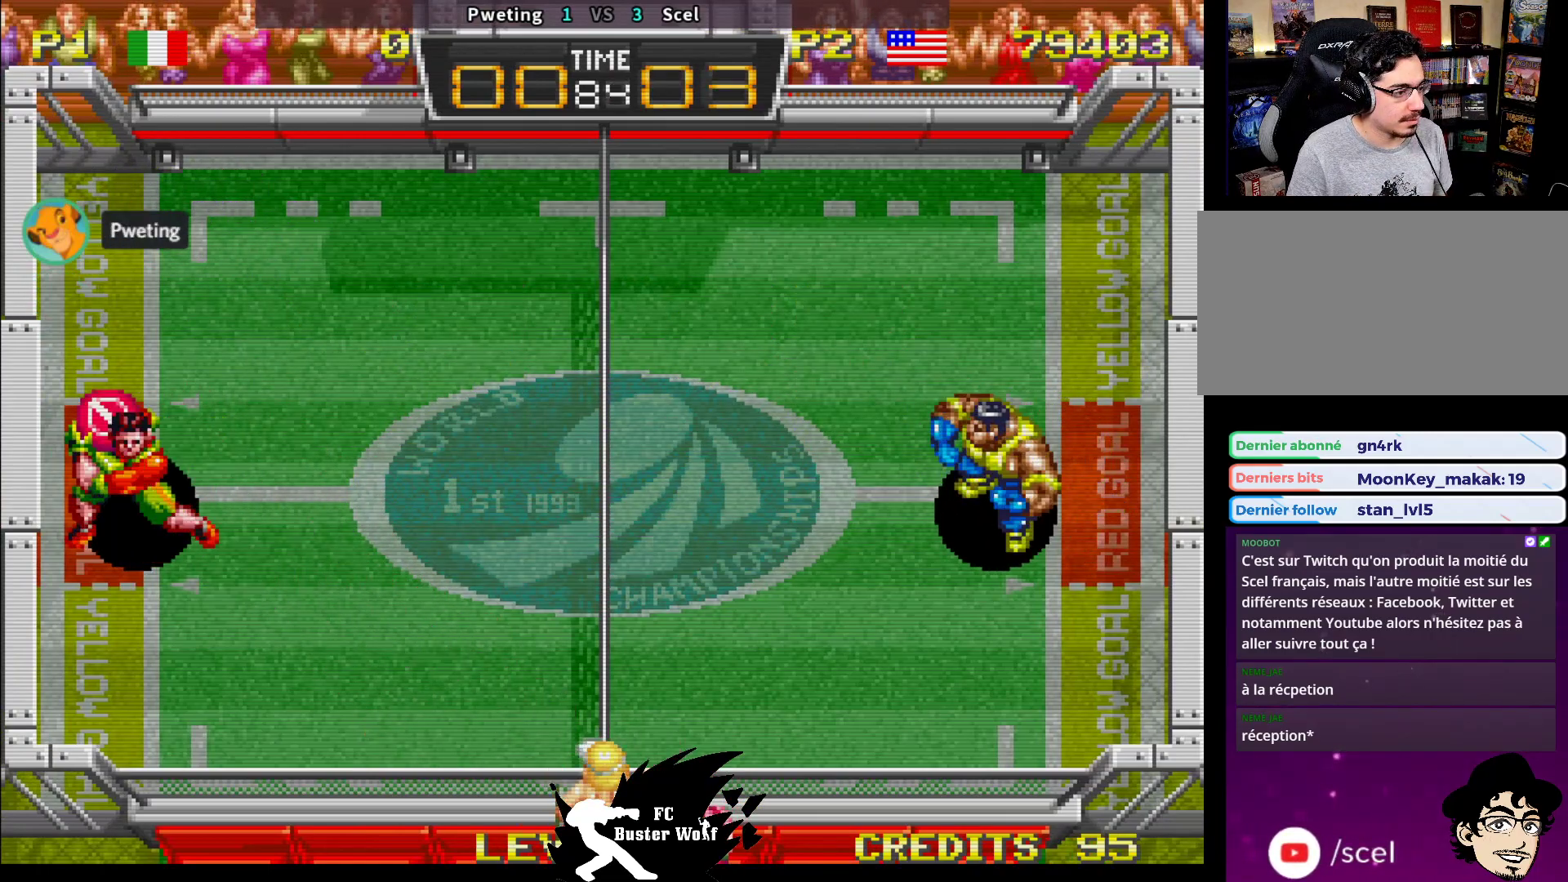
{"dt_ms": 500, "buttons": [], "left_stick": "down", "events": [[350, "left_stick", "up"], [483, "left_stick", "down"]]}
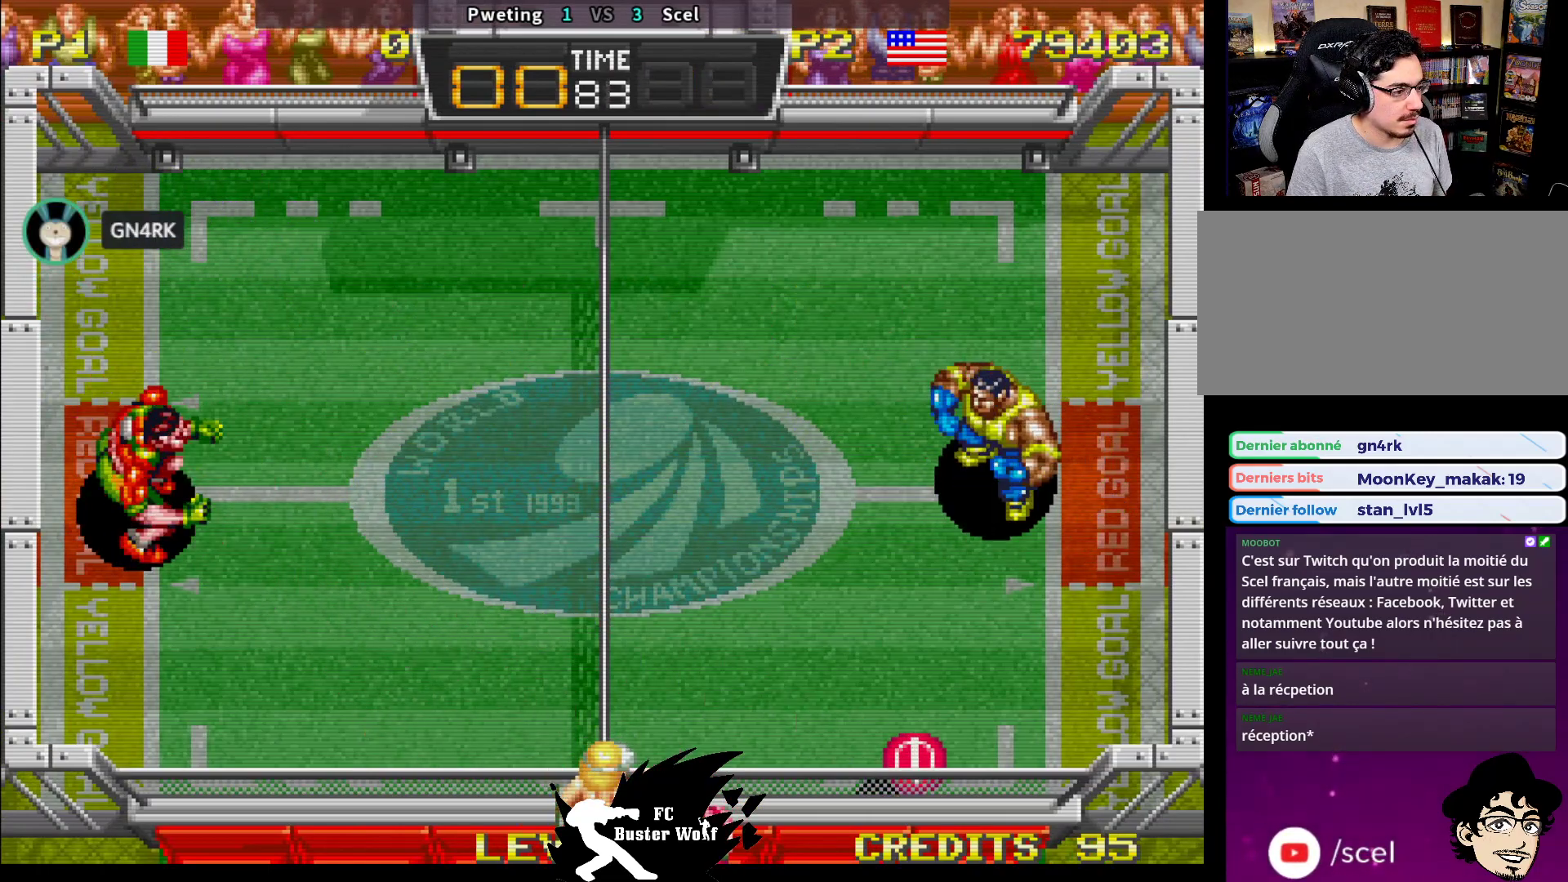
{"dt_ms": 500, "buttons": [], "left_stick": "center", "events": [[67, "SQUARE", "down"], [150, "SQUARE", "up"], [200, "SQUARE", "down"], [283, "SQUARE", "up"], [333, "SQUARE", "down"], [433, "SQUARE", "up"], [500, "left_stick", "center"]]}